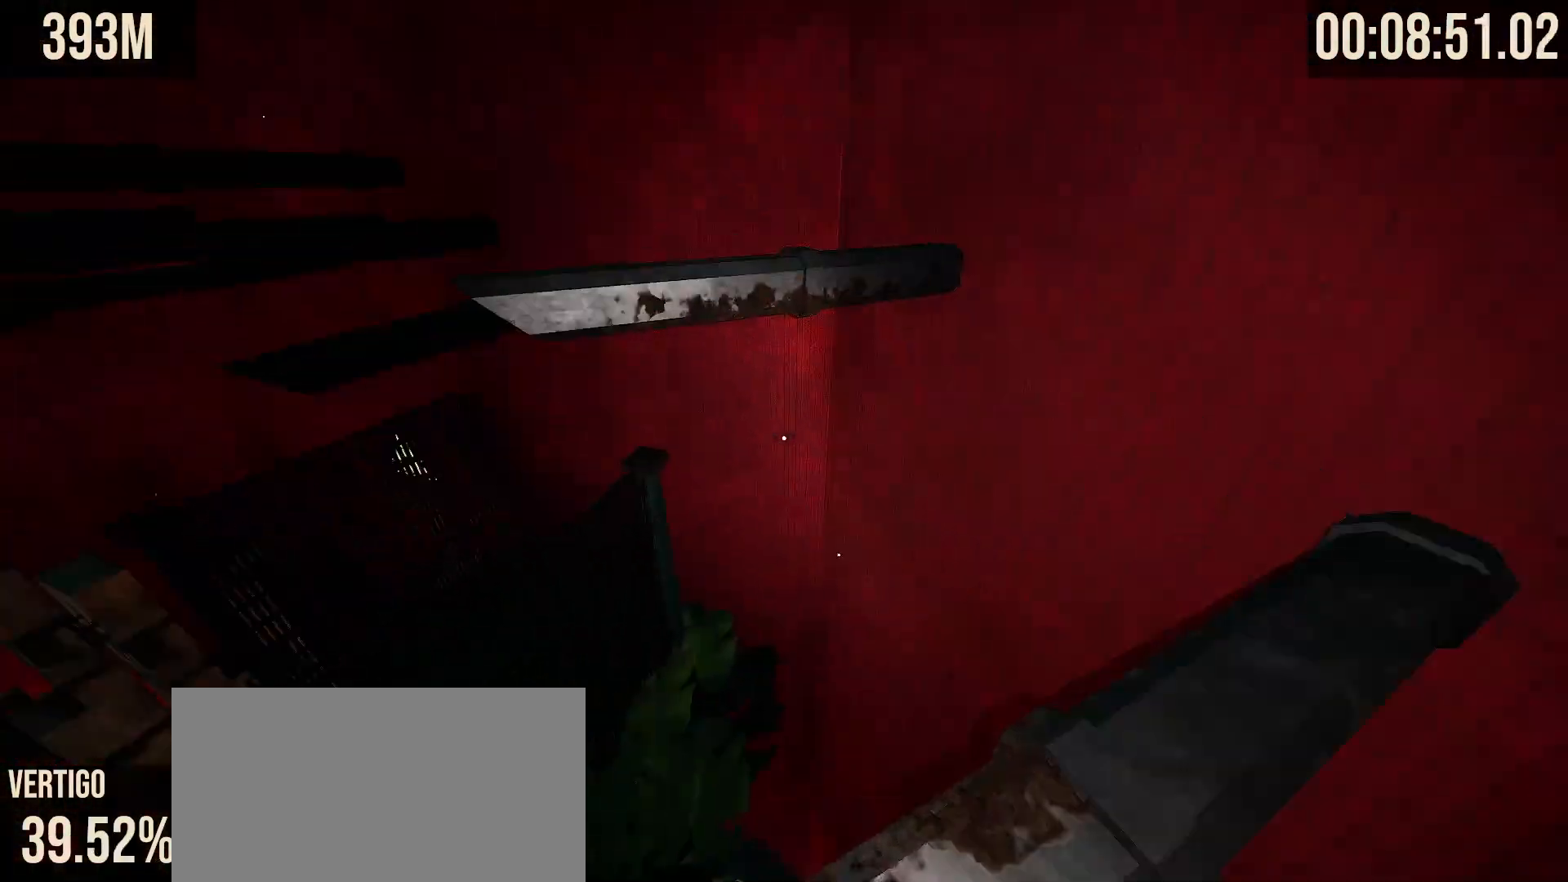
Gameplay with keyboard and mouse; each line is a JSON object with the keys and mouse buttons held at the frame after it. "events" lists presses ("down") and releases ("up") of "a", "d", "s", "shift", "space", "tab", "w", "mouse_left", "mouse_wheel", "mouse_right", "mouse_mb4" and "mouse_mb5" between this image and that frame as [ms after this image, input, new state], when the widget could be followed in between. "mouse_left", "mouse_wheel", "mouse_right", "mouse_mb4", "mouse_mb5" = the "left", "wheel", "right", "mb4", "mb5" buttons of the "mouse" list. No other keys are recorded. "wheel" means that the mouse wheel is clicked or scrolled. Mouse movement is not recorded.
{"keys": ["w"], "mouse": [], "events": [[33, "s", "down"], [117, "d", "up"], [167, "s", "up"], [450, "shift", "up"], [500, "w", "down"]]}
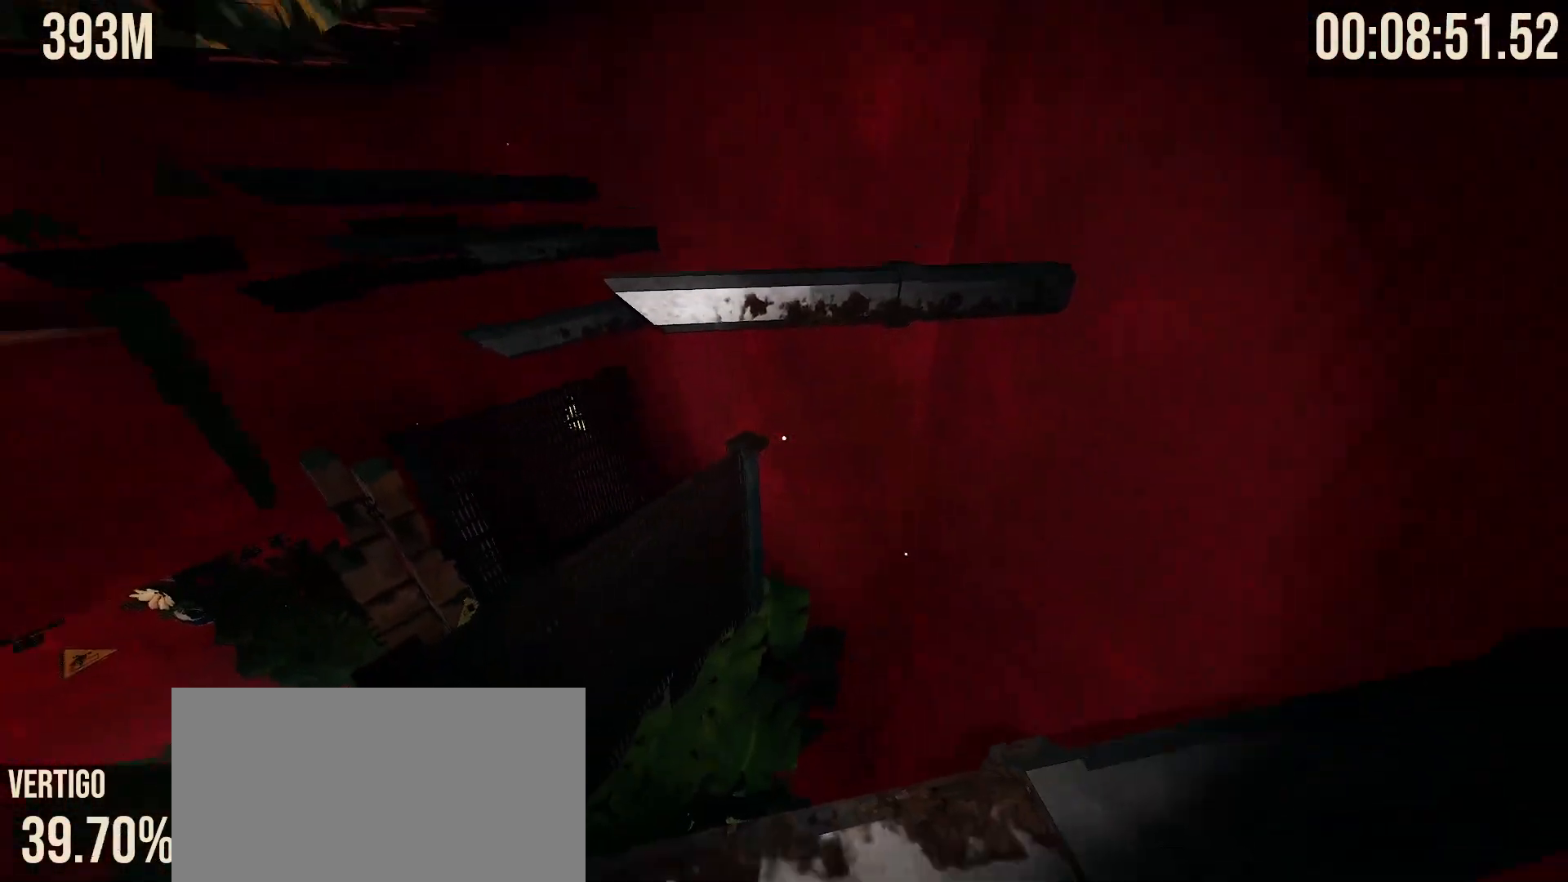
{"keys": ["space", "w"], "mouse": [], "events": [[233, "space", "down"]]}
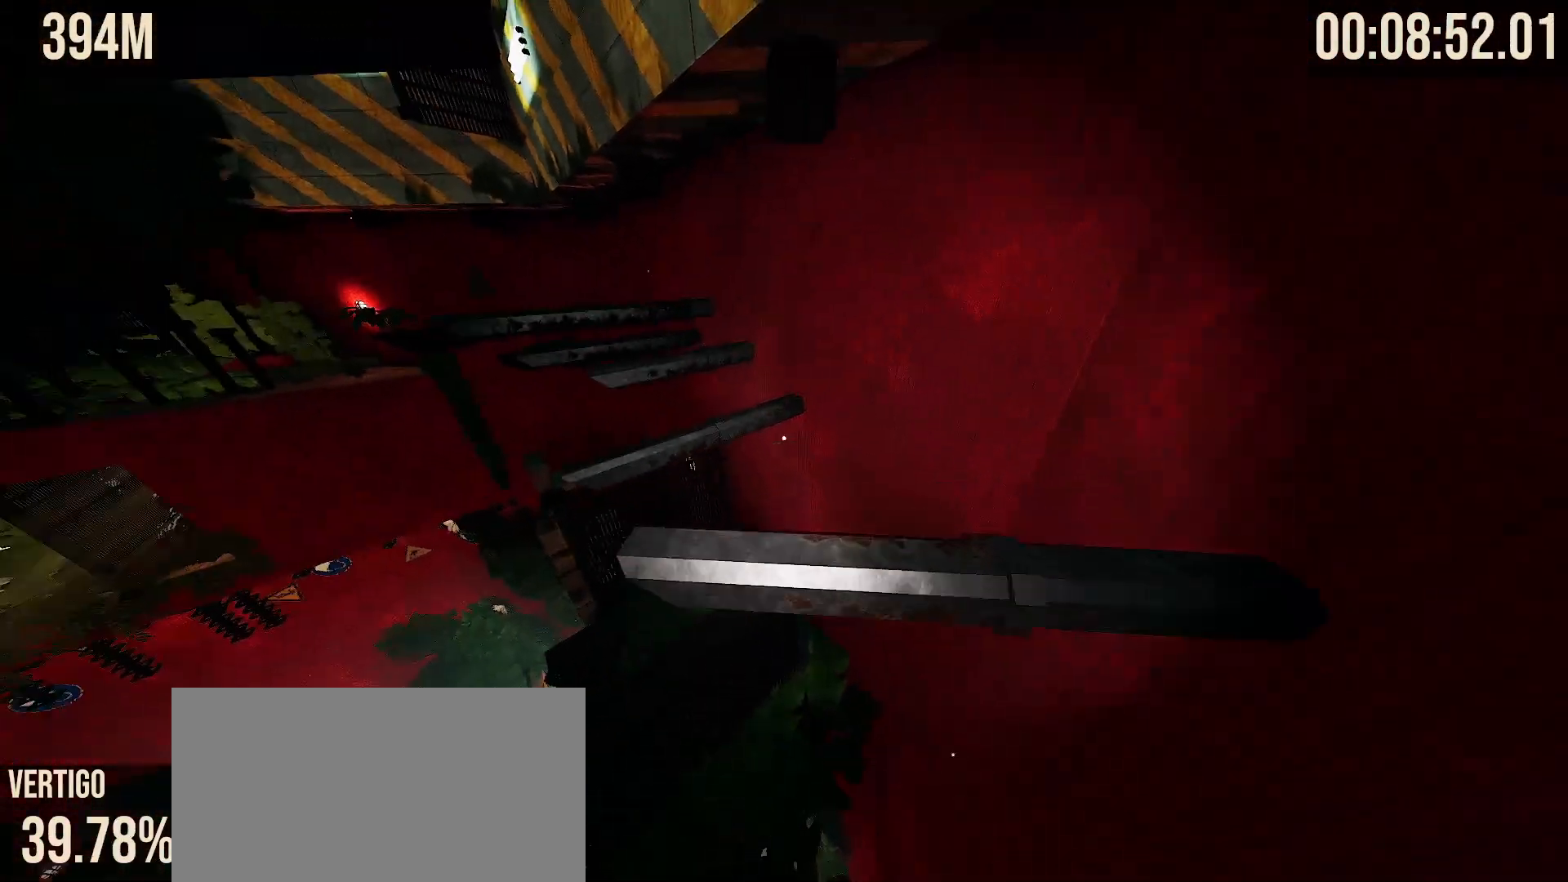
{"keys": ["w"], "mouse": [], "events": [[67, "space", "up"], [117, "shift", "down"], [167, "w", "up"], [383, "shift", "up"], [400, "w", "down"]]}
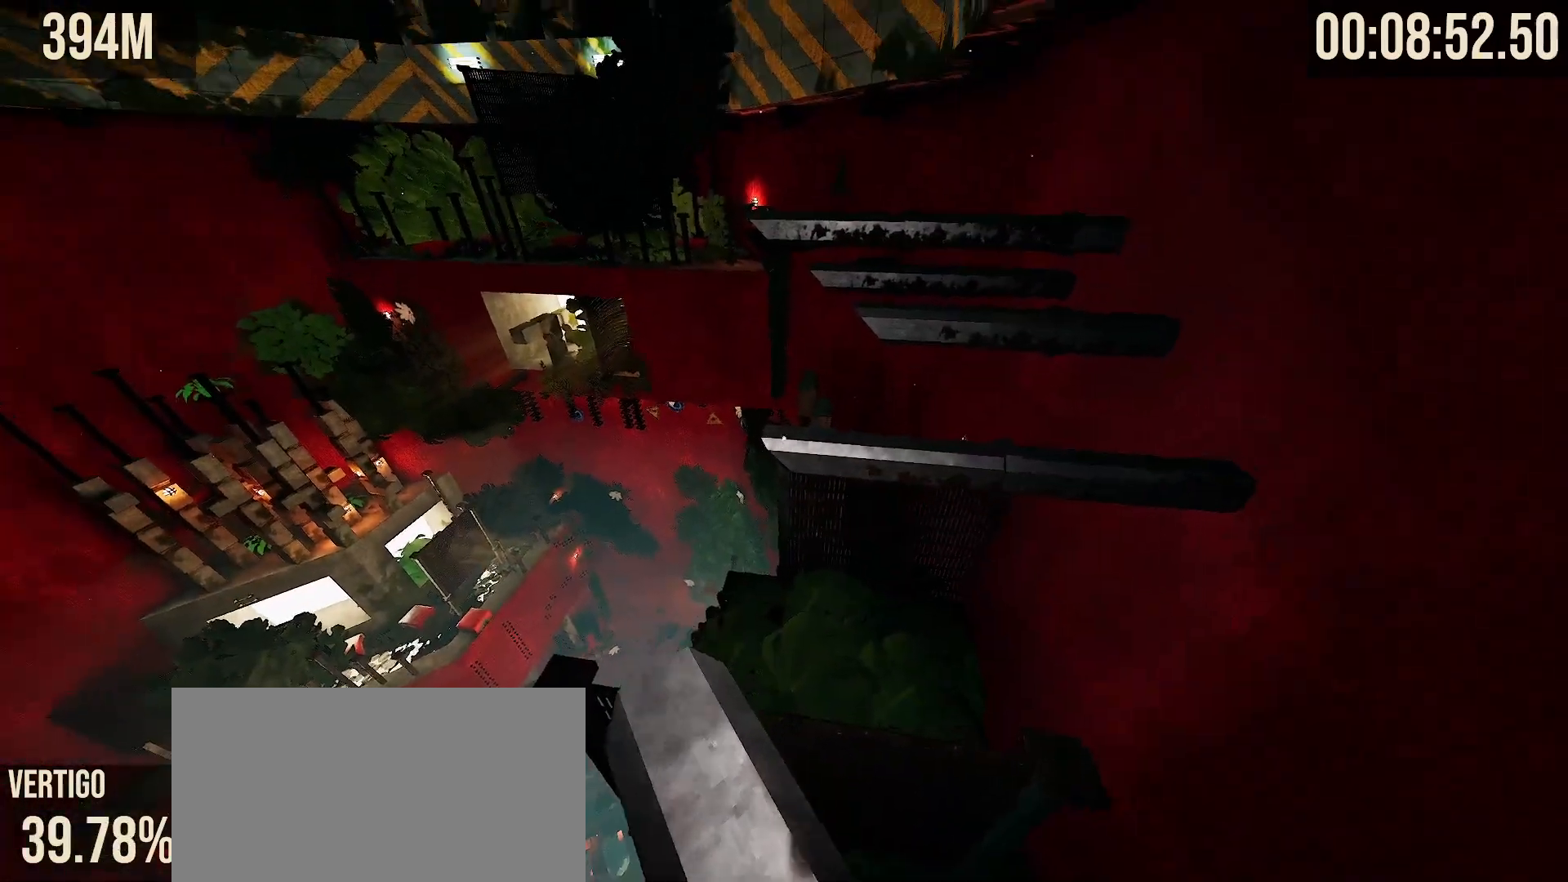
{"keys": ["w"], "mouse": [], "events": [[50, "space", "down"], [167, "space", "up"]]}
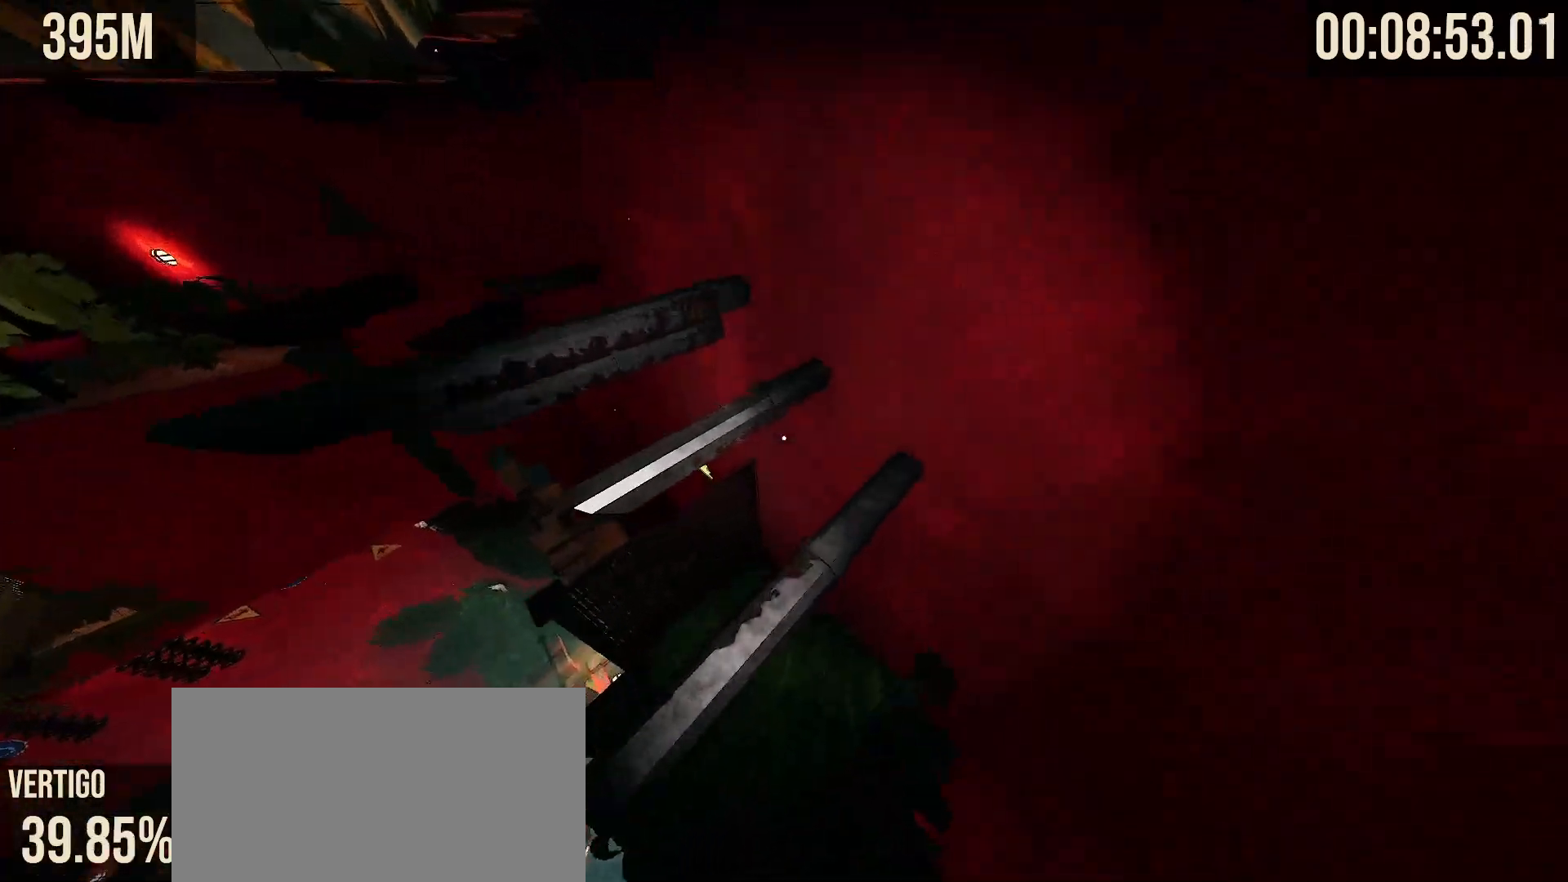
{"keys": ["shift"], "mouse": [], "events": [[133, "shift", "down"], [150, "w", "up"], [167, "d", "down"], [383, "s", "down"], [450, "d", "up"], [500, "s", "up"]]}
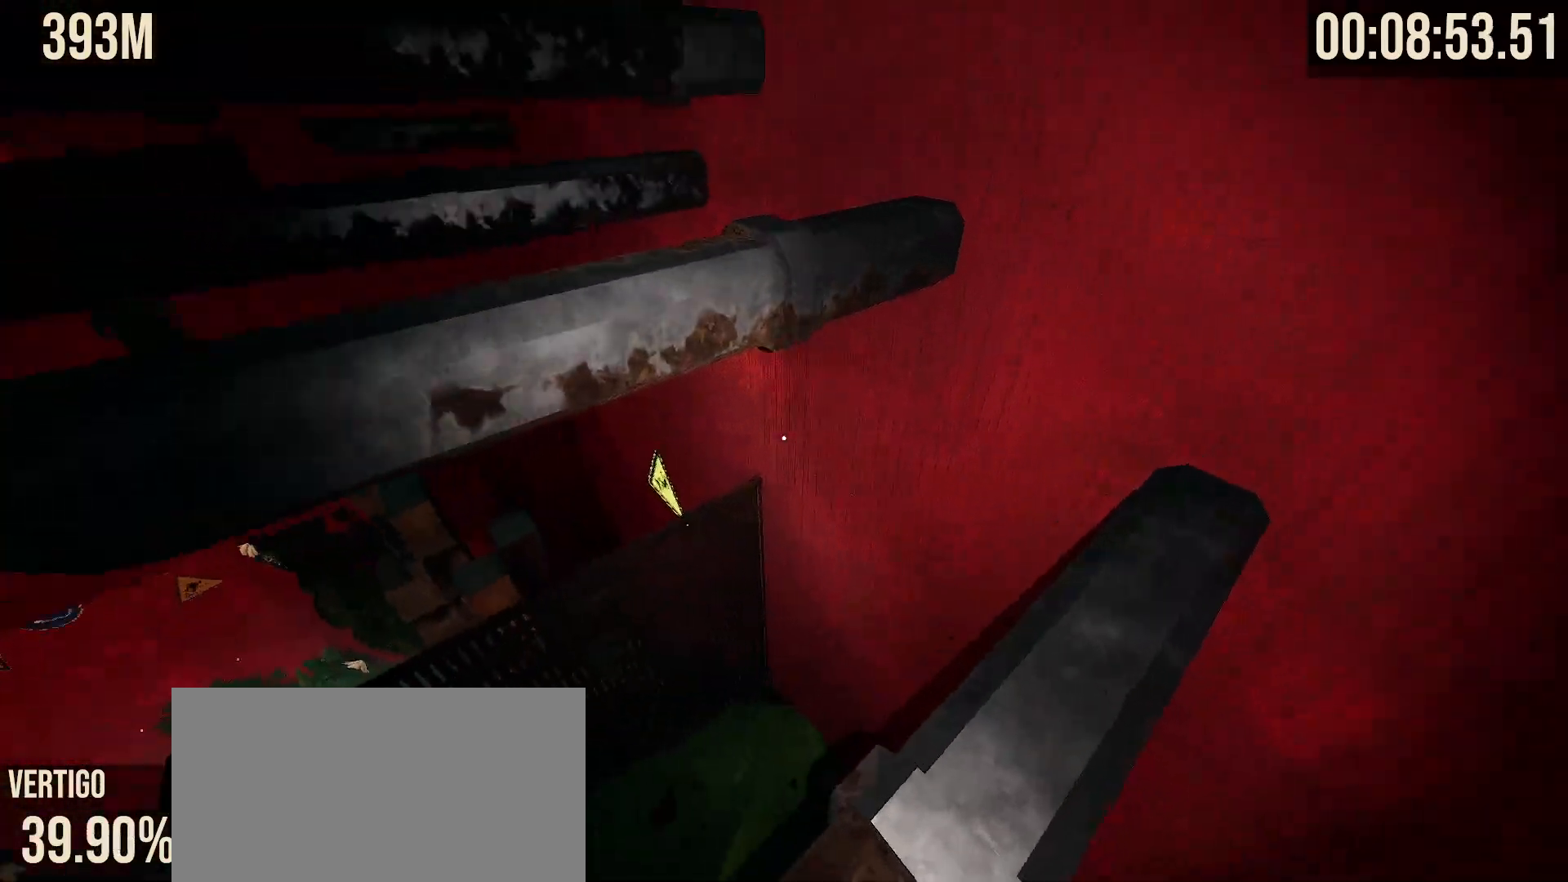
{"keys": ["w"], "mouse": [], "events": [[167, "shift", "up"], [183, "w", "down"], [267, "space", "down"], [400, "space", "up"]]}
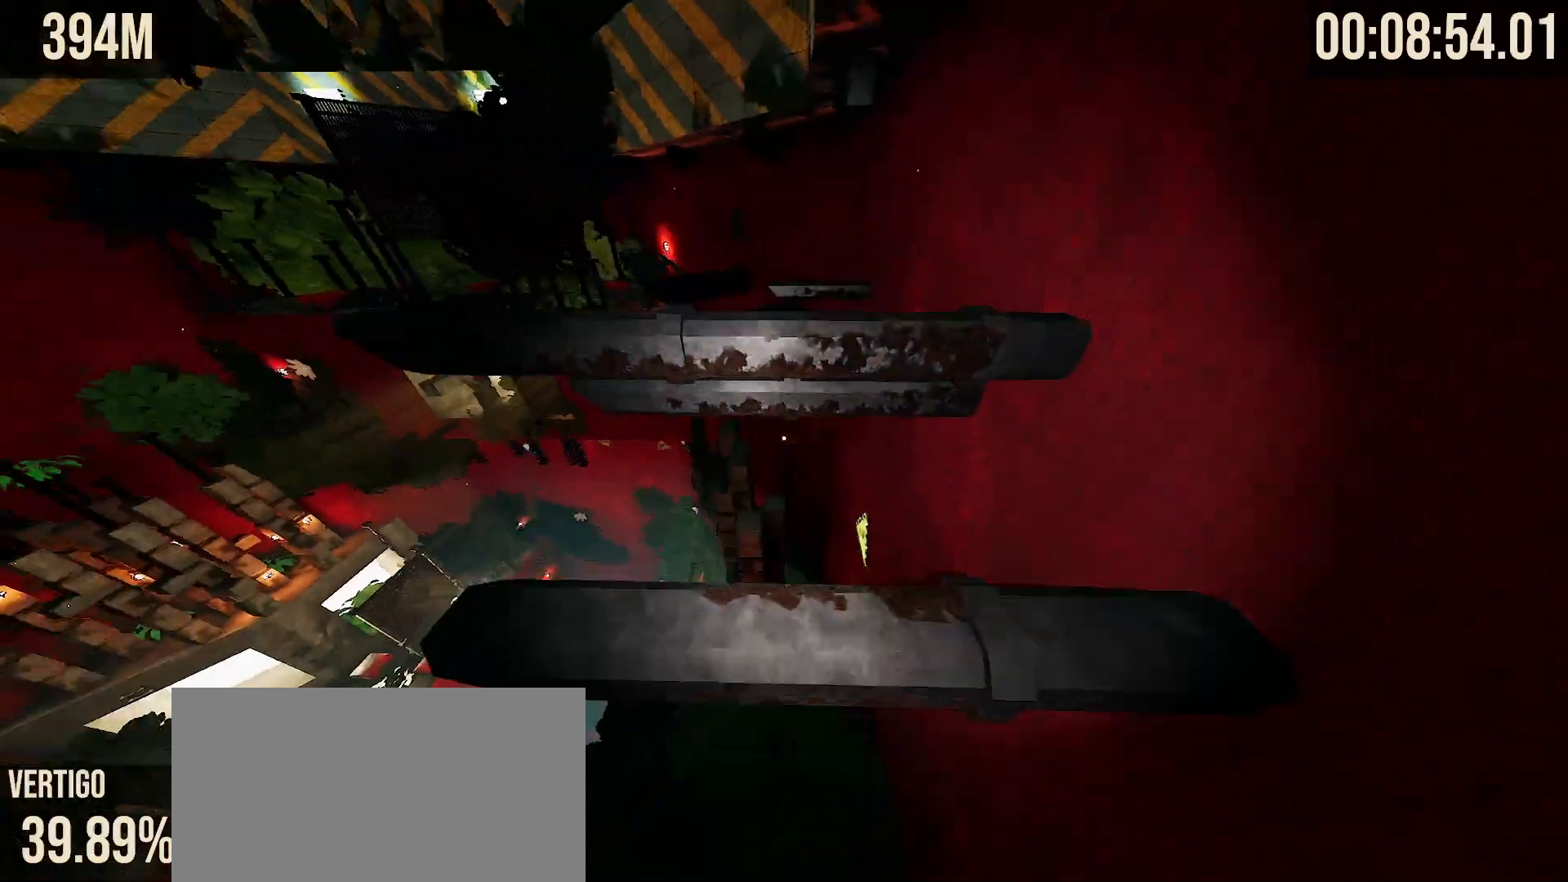
{"keys": ["space", "w"], "mouse": [], "events": [[17, "shift", "down"], [33, "w", "up"], [300, "shift", "up"], [317, "w", "down"], [417, "space", "down"]]}
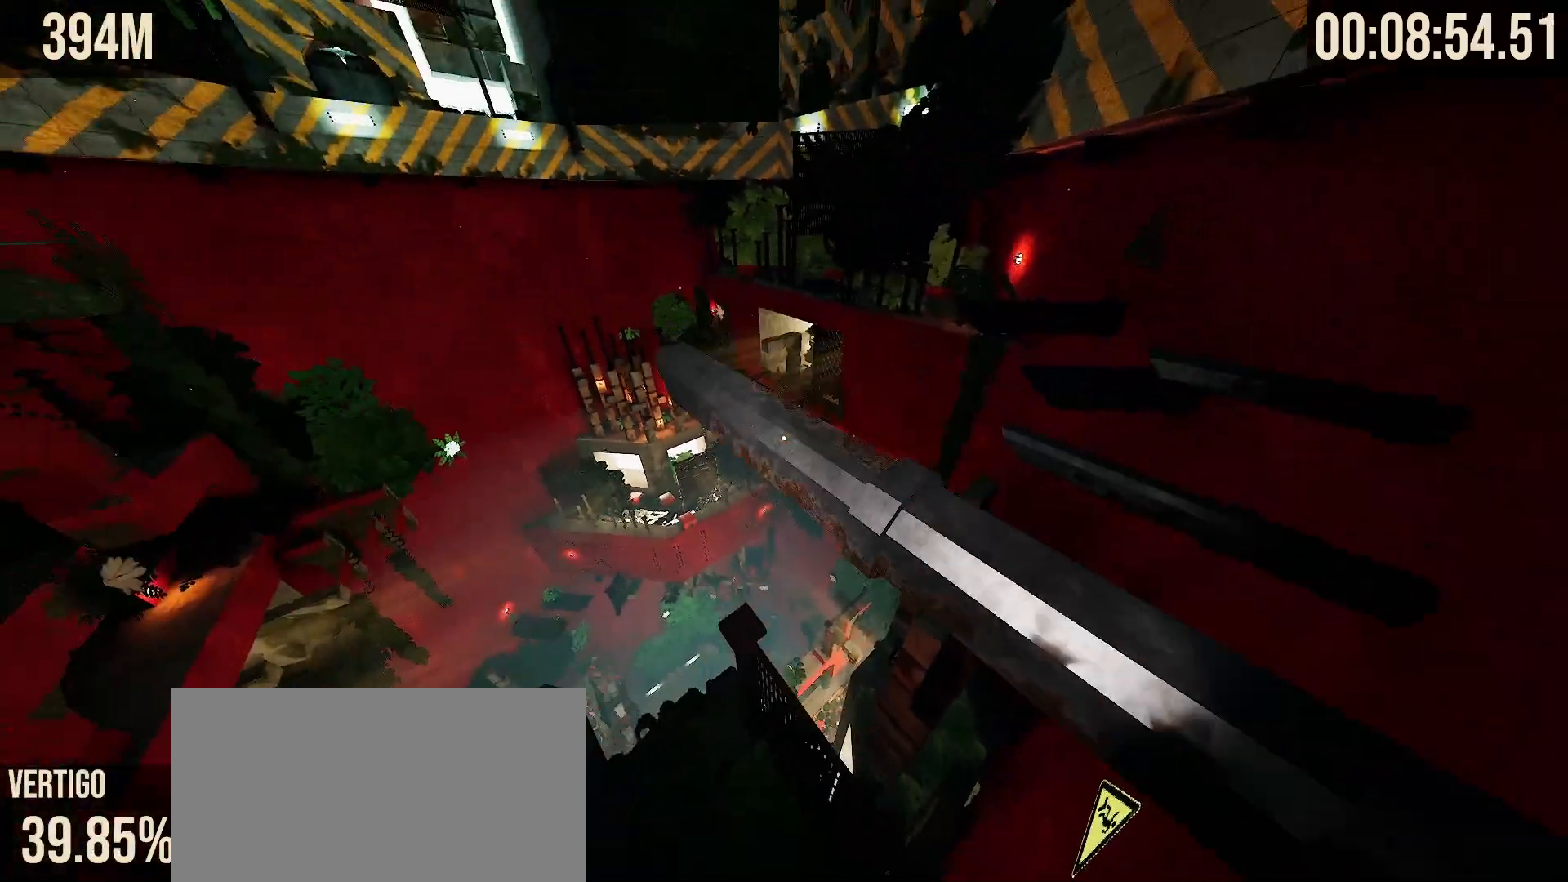
{"keys": ["w"], "mouse": [], "events": [[17, "space", "up"], [133, "shift", "down"], [150, "w", "up"], [450, "shift", "up"], [500, "w", "down"]]}
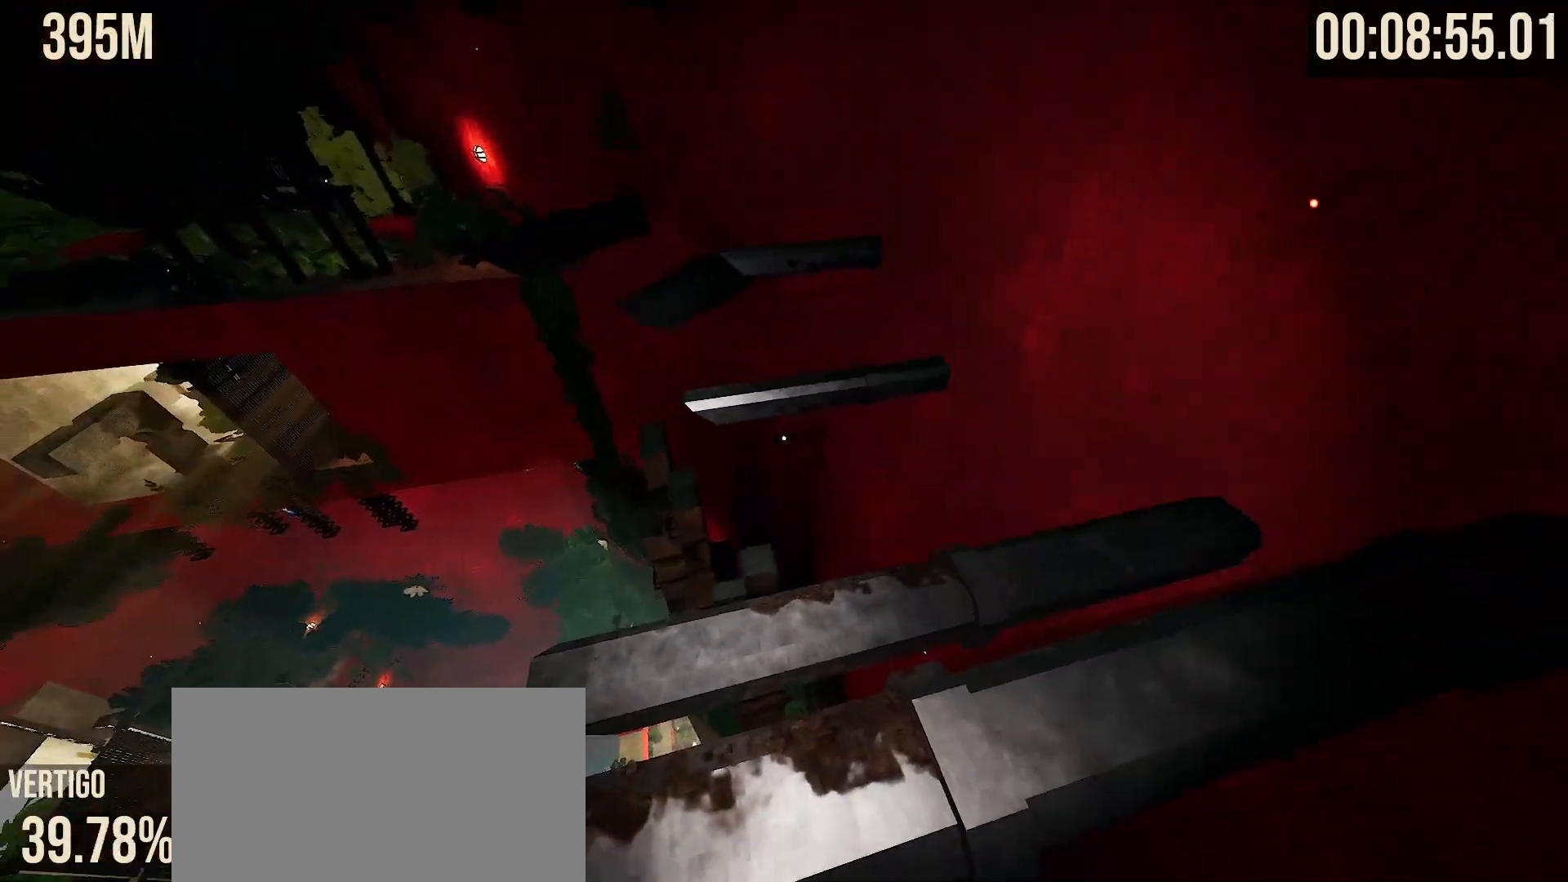
{"keys": ["w"], "mouse": [], "events": [[133, "space", "down"], [250, "space", "up"]]}
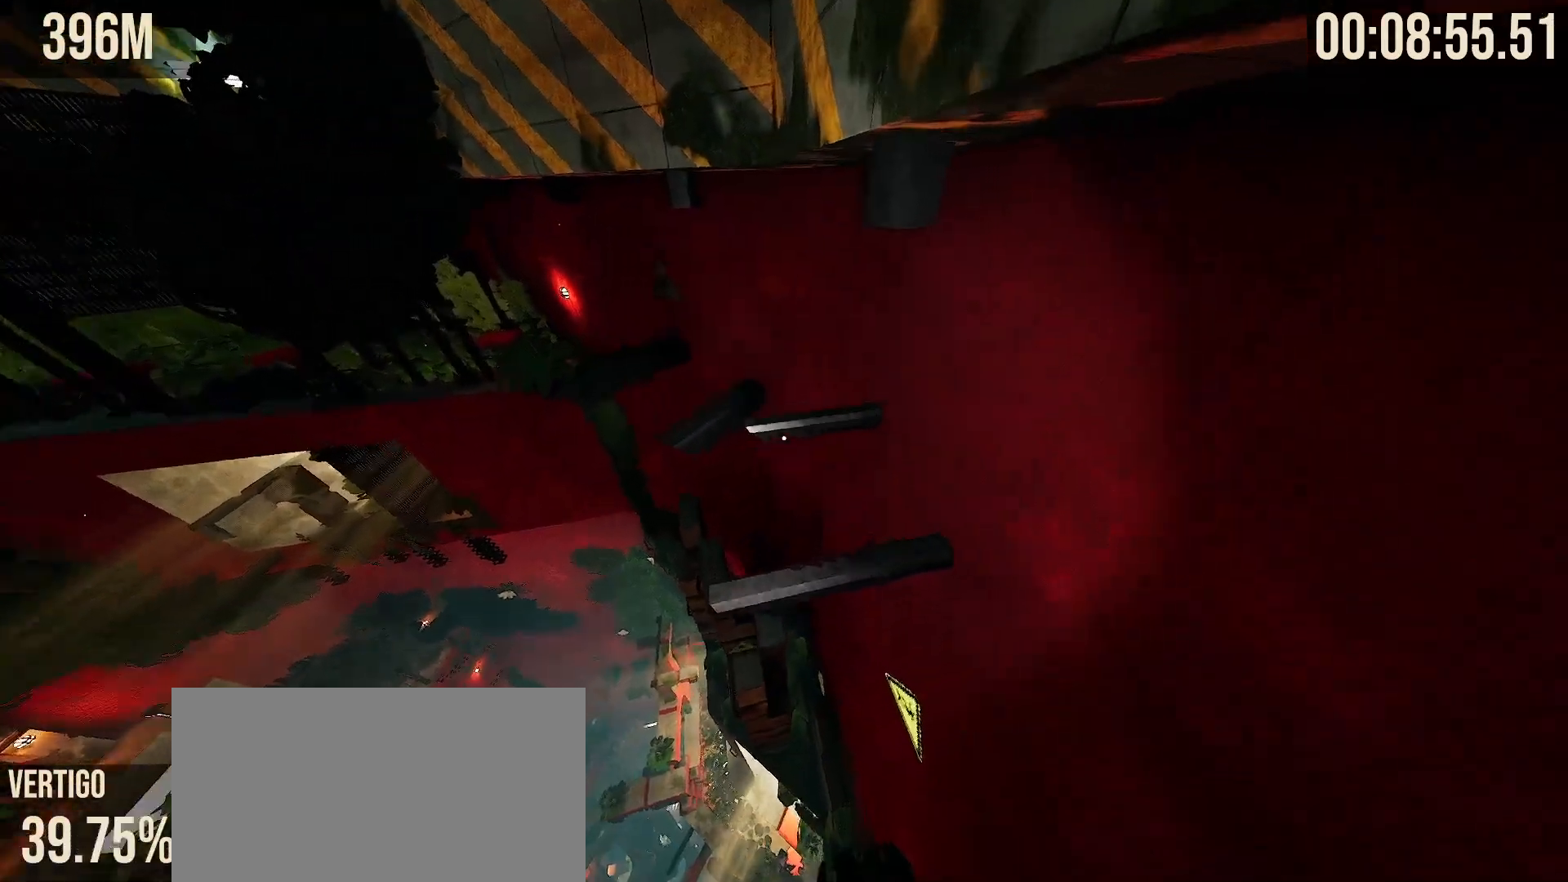
{"keys": ["shift"], "mouse": [], "events": [[250, "shift", "down"], [317, "w", "up"], [333, "d", "down"], [500, "d", "up"]]}
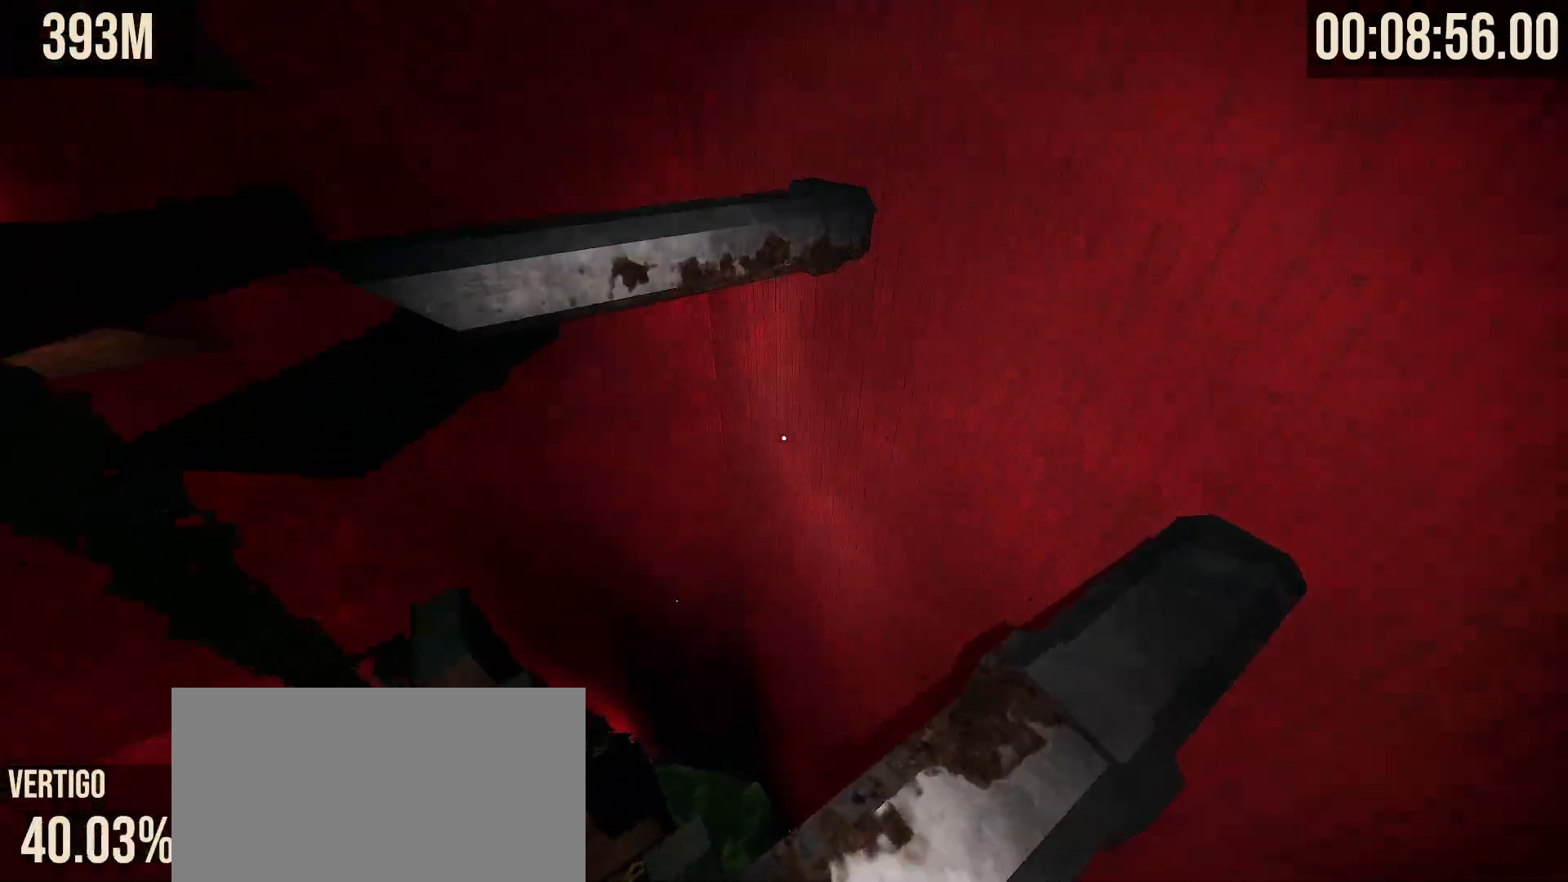
{"keys": ["shift", "w"], "mouse": [], "events": [[133, "shift", "up"], [150, "w", "down"], [267, "space", "down"], [400, "space", "up"], [500, "shift", "down"]]}
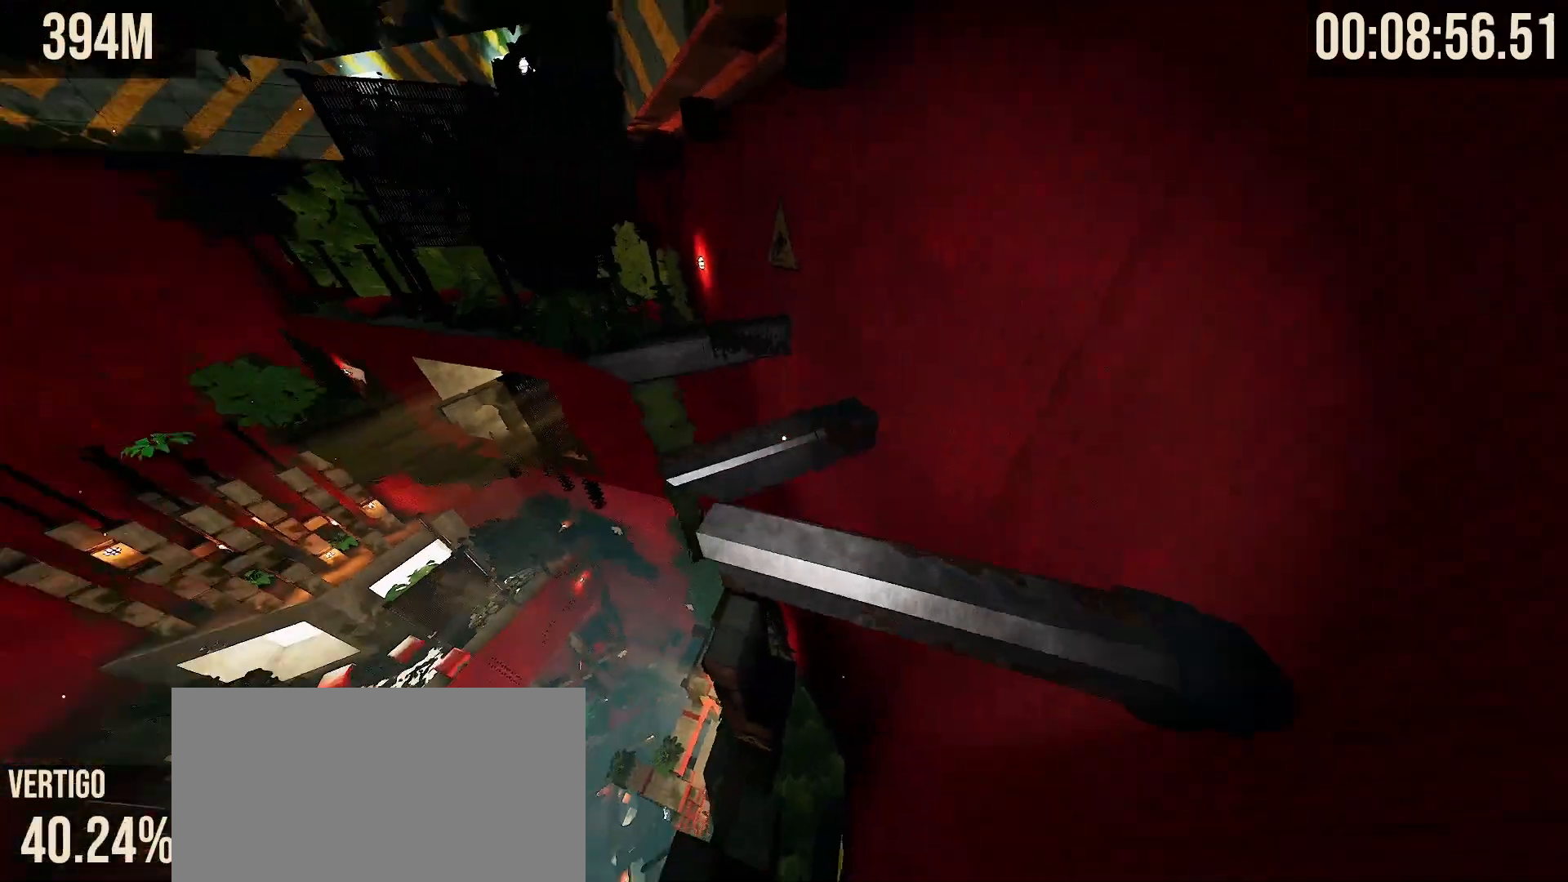
{"keys": ["w"], "mouse": [], "events": [[67, "w", "up"], [450, "shift", "up"], [450, "w", "down"]]}
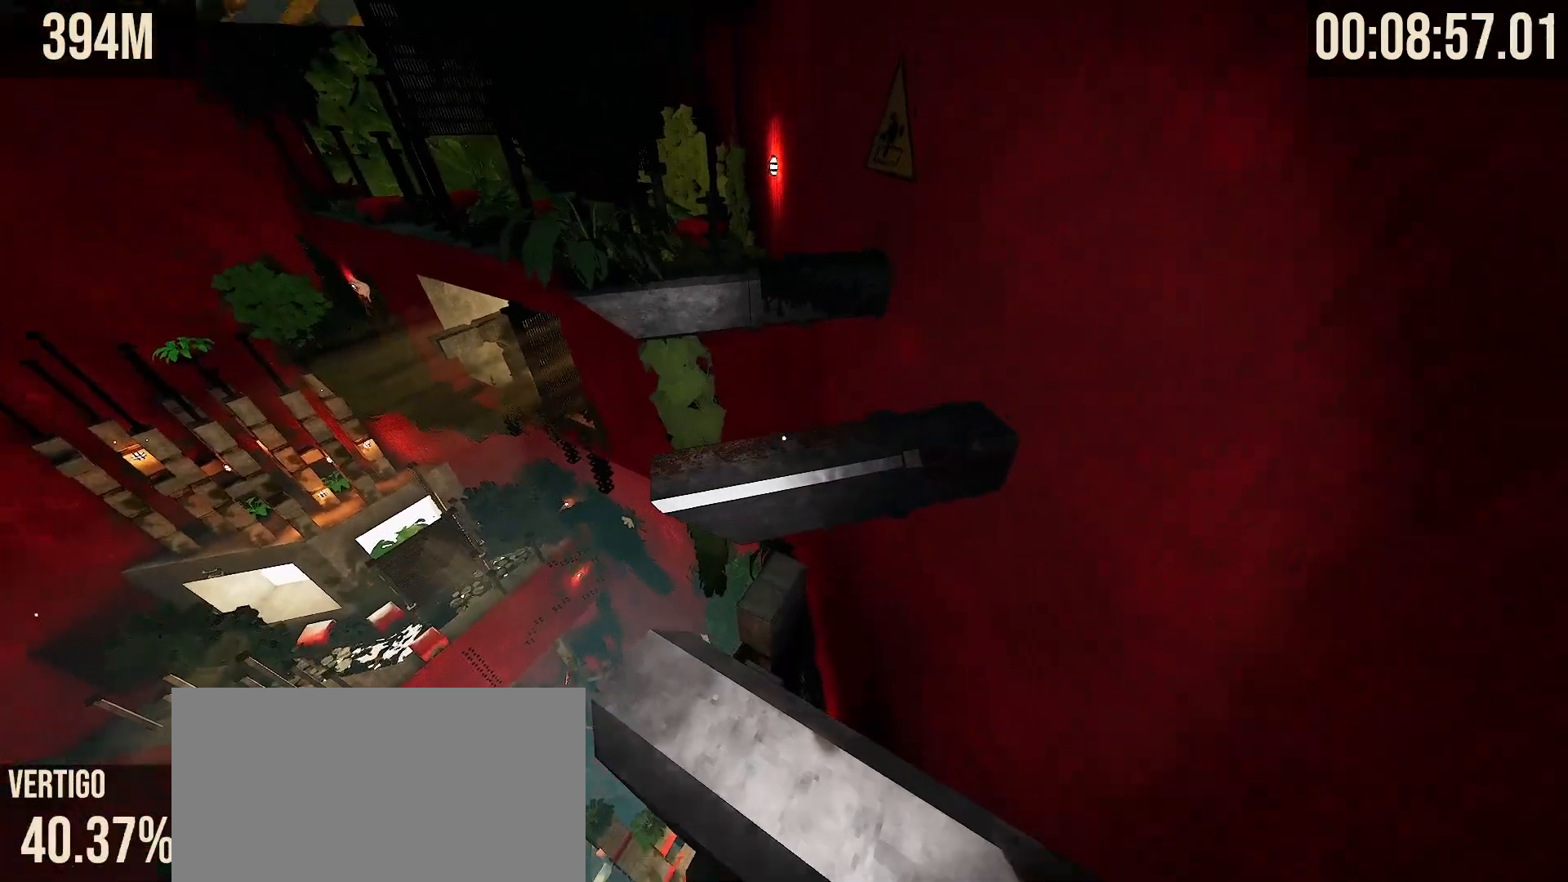
{"keys": [], "mouse": [], "events": [[33, "space", "down"], [117, "space", "up"], [500, "w", "up"]]}
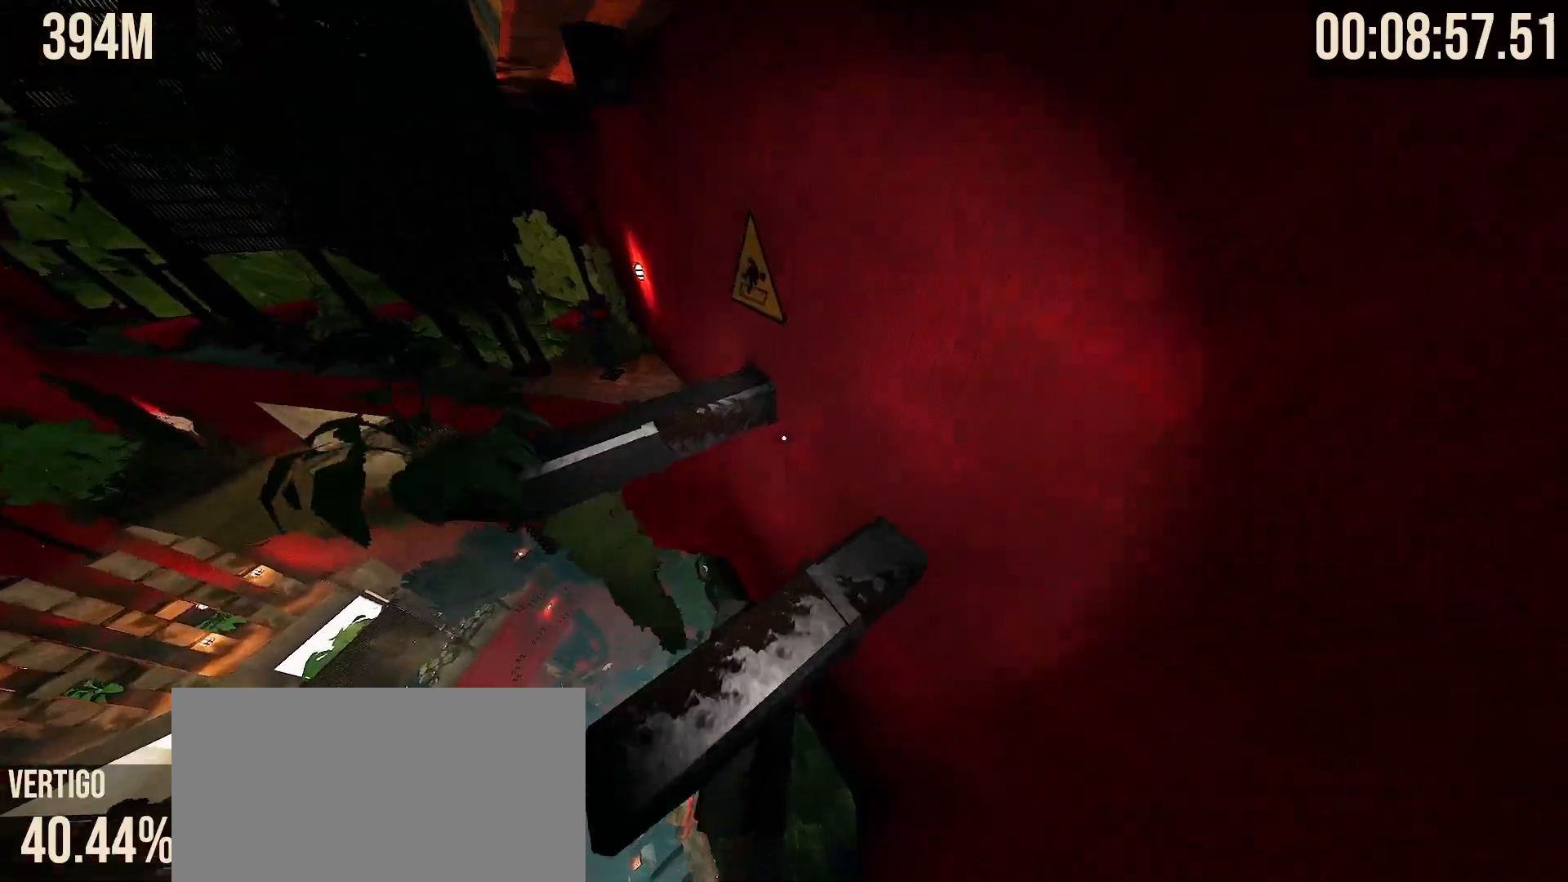
{"keys": ["w"], "mouse": [], "events": [[67, "shift", "down"], [350, "shift", "up"], [433, "w", "down"]]}
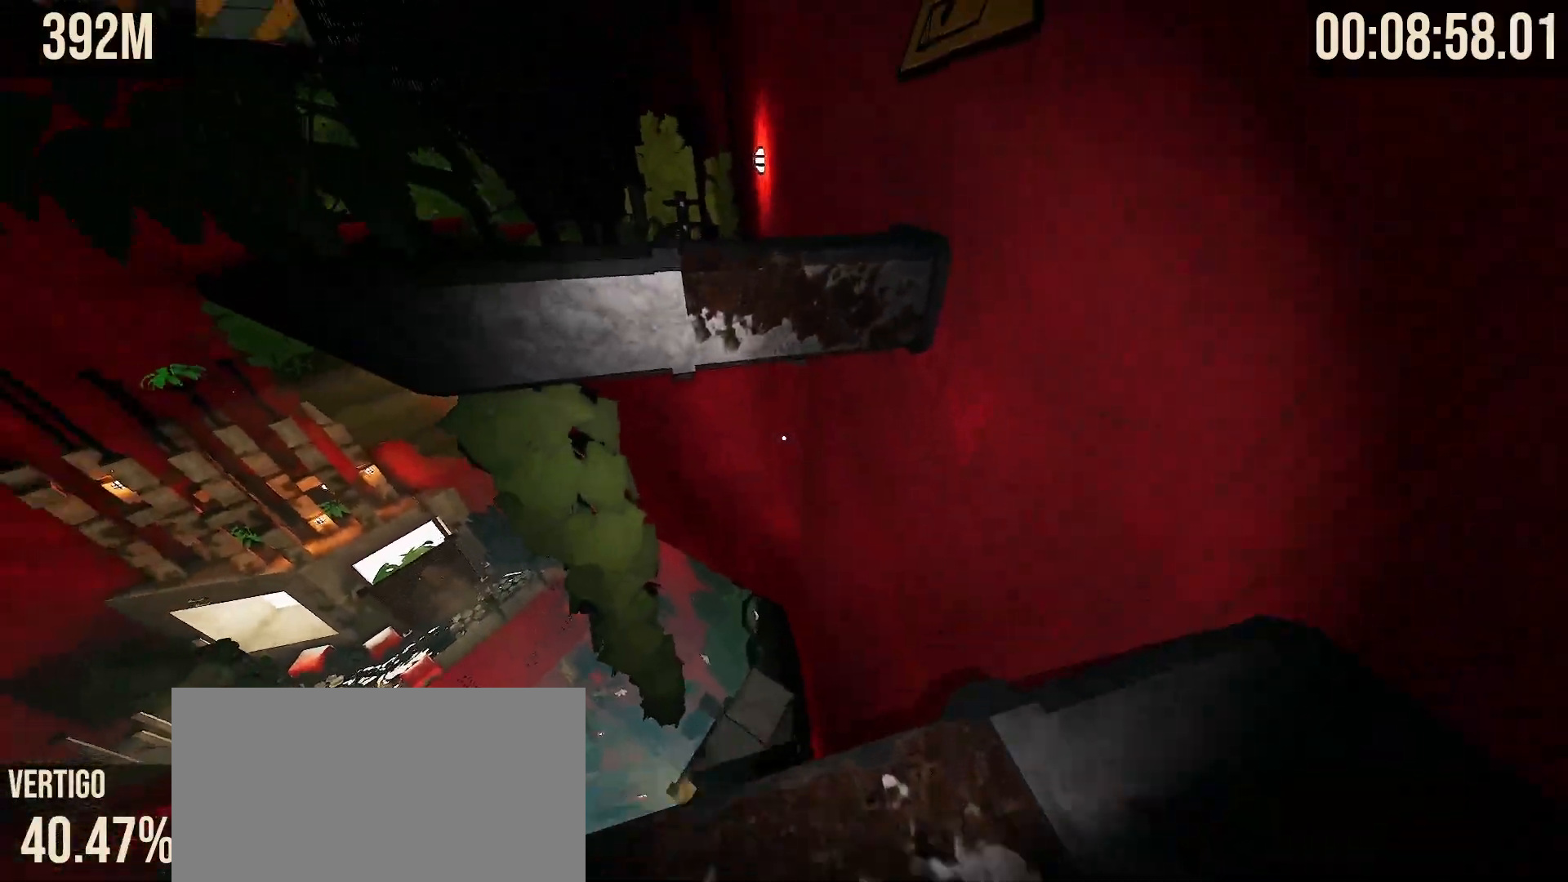
{"keys": ["w"], "mouse": [], "events": [[100, "space", "down"], [300, "space", "up"]]}
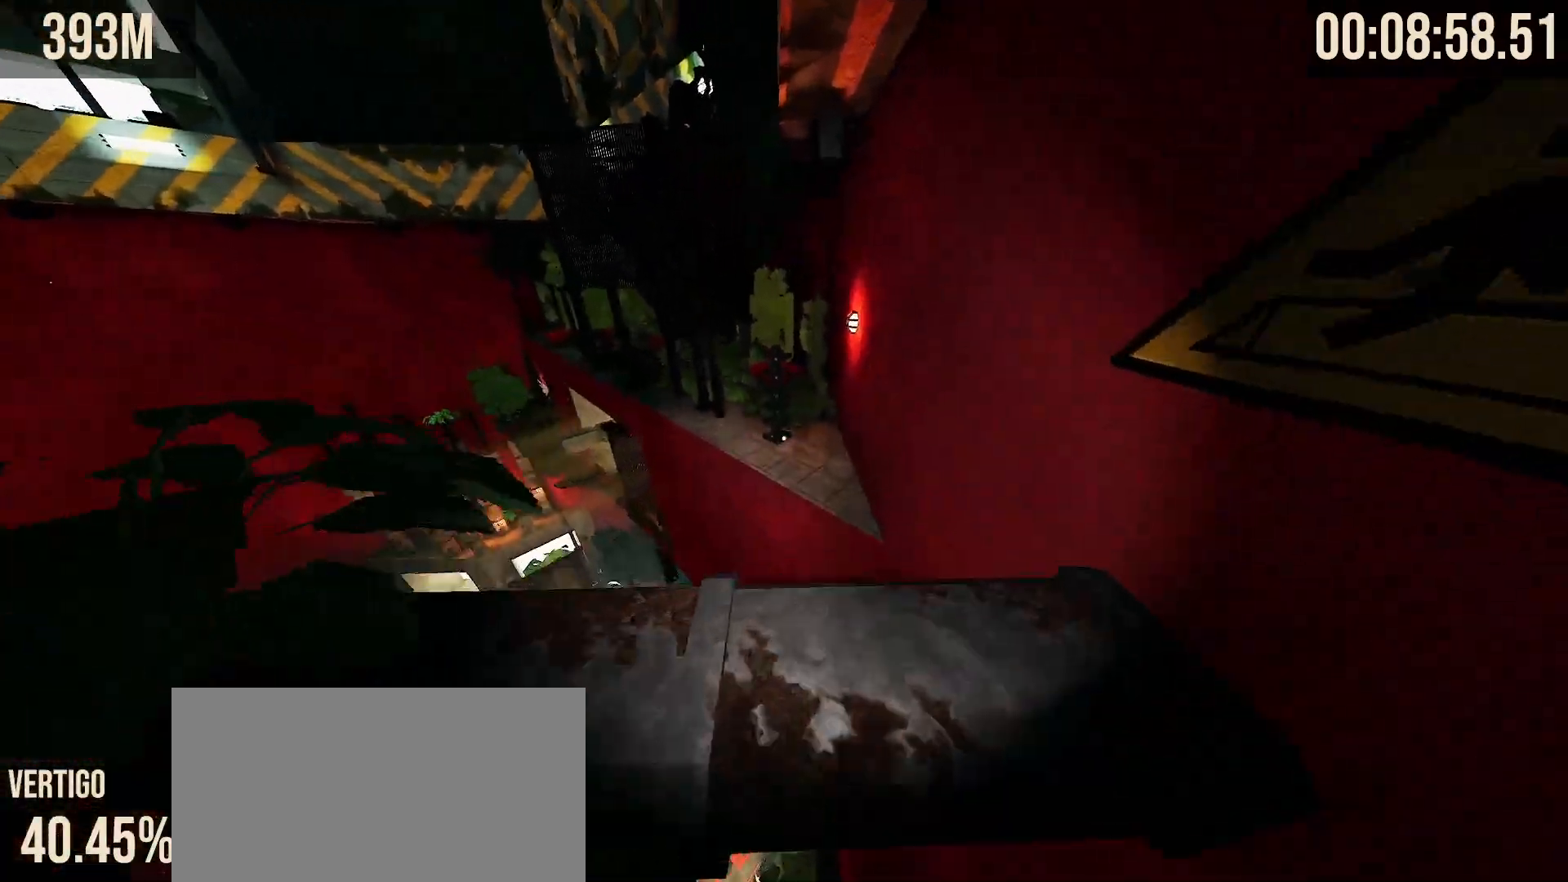
{"keys": ["space", "w"], "mouse": [], "events": [[200, "space", "down"]]}
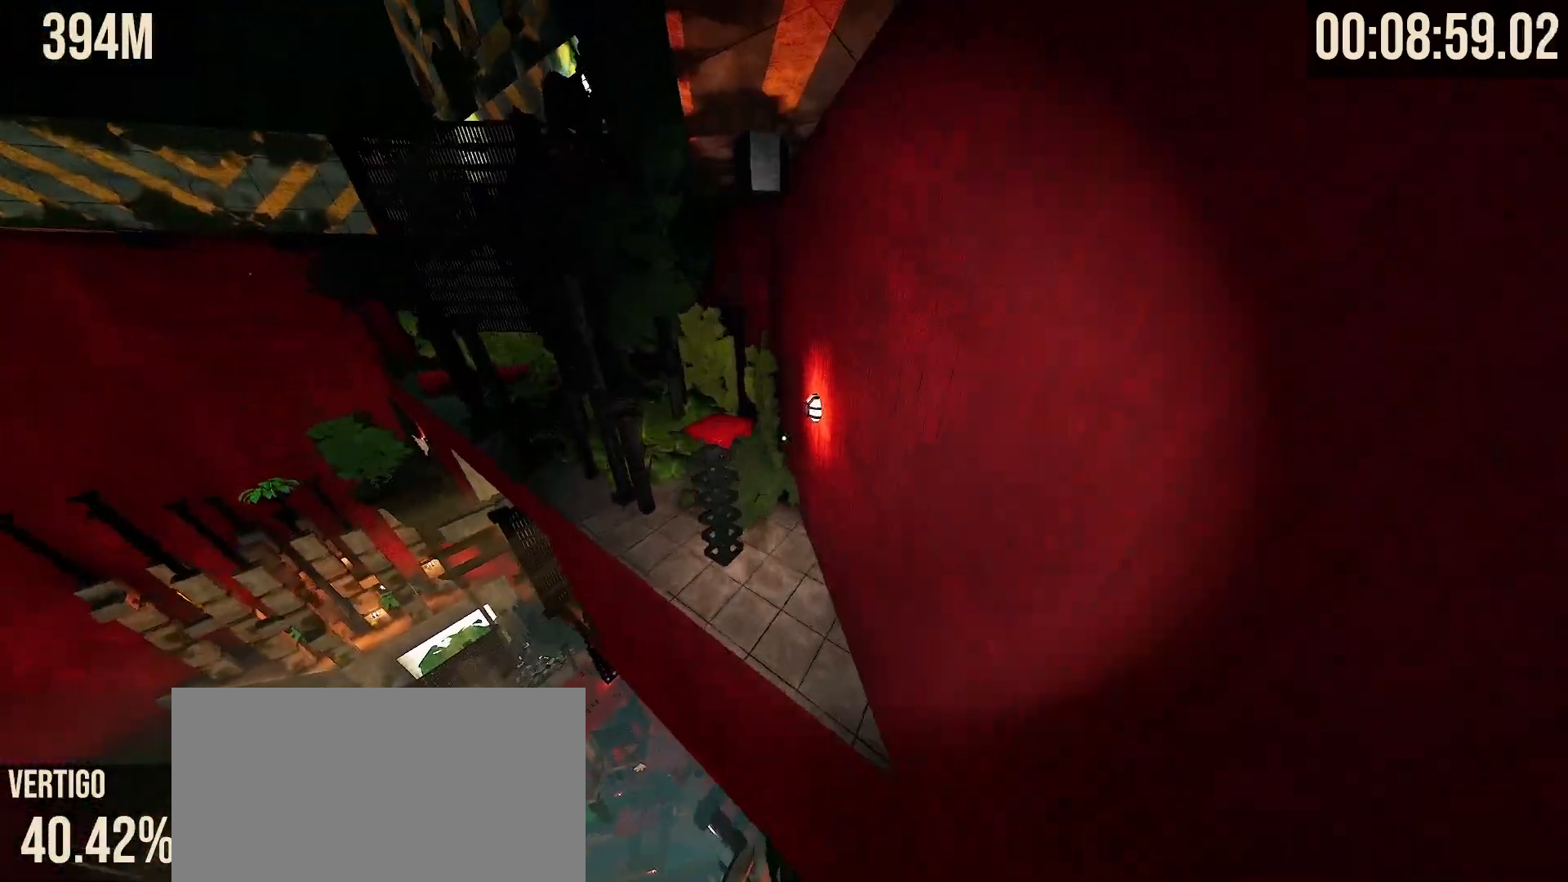
{"keys": ["space", "w"], "mouse": [], "events": []}
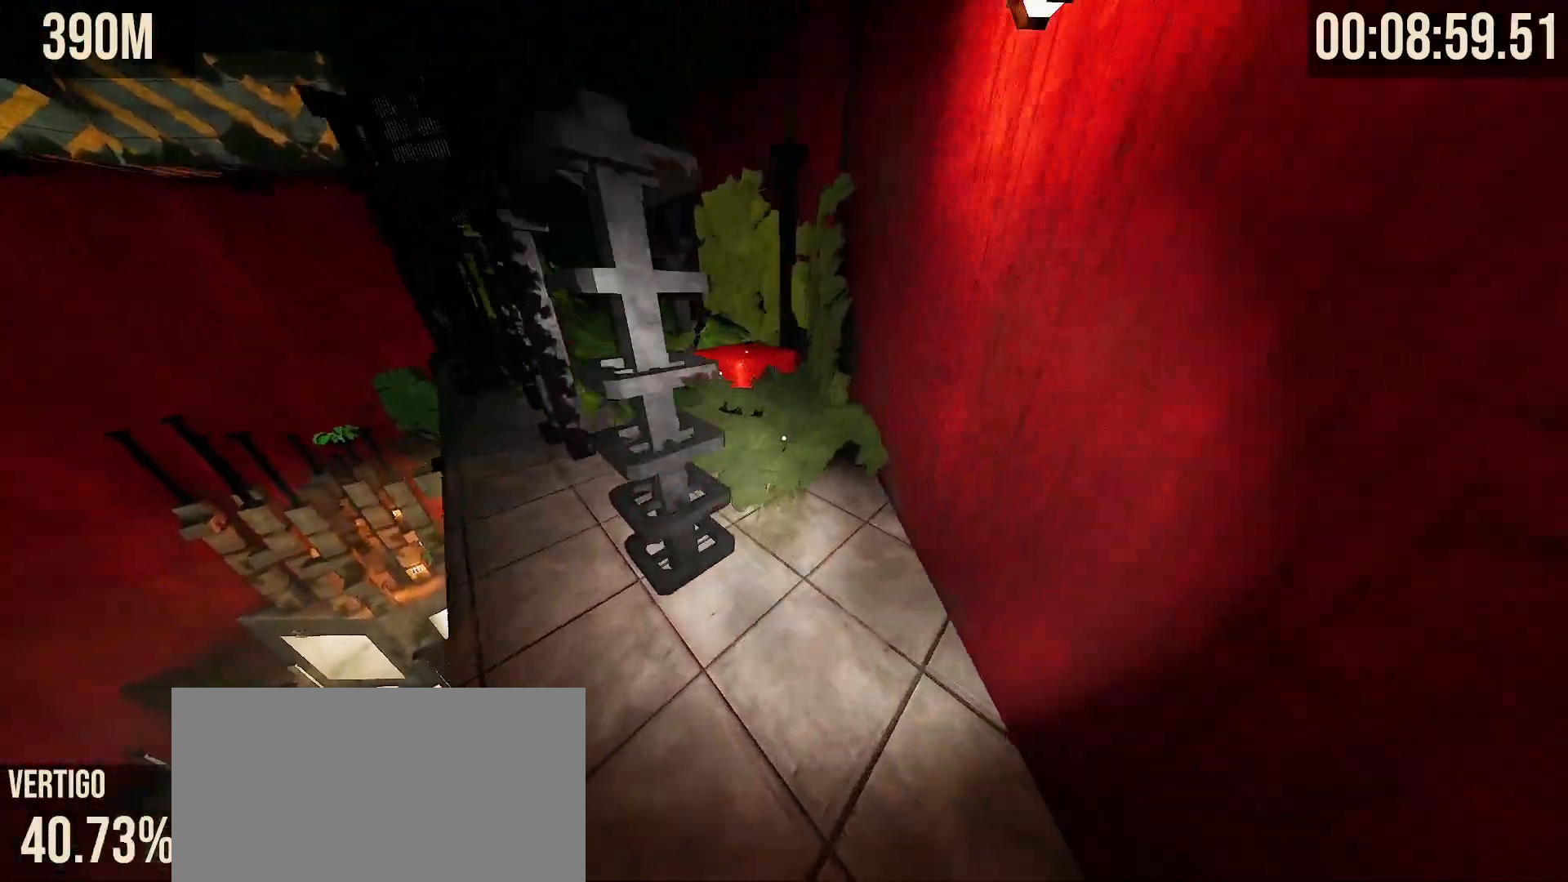
{"keys": ["space", "w"], "mouse": [], "events": [[33, "mouse_right", "down"], [67, "mouse_left", "down"], [167, "mouse_left", "up"], [167, "mouse_right", "up"]]}
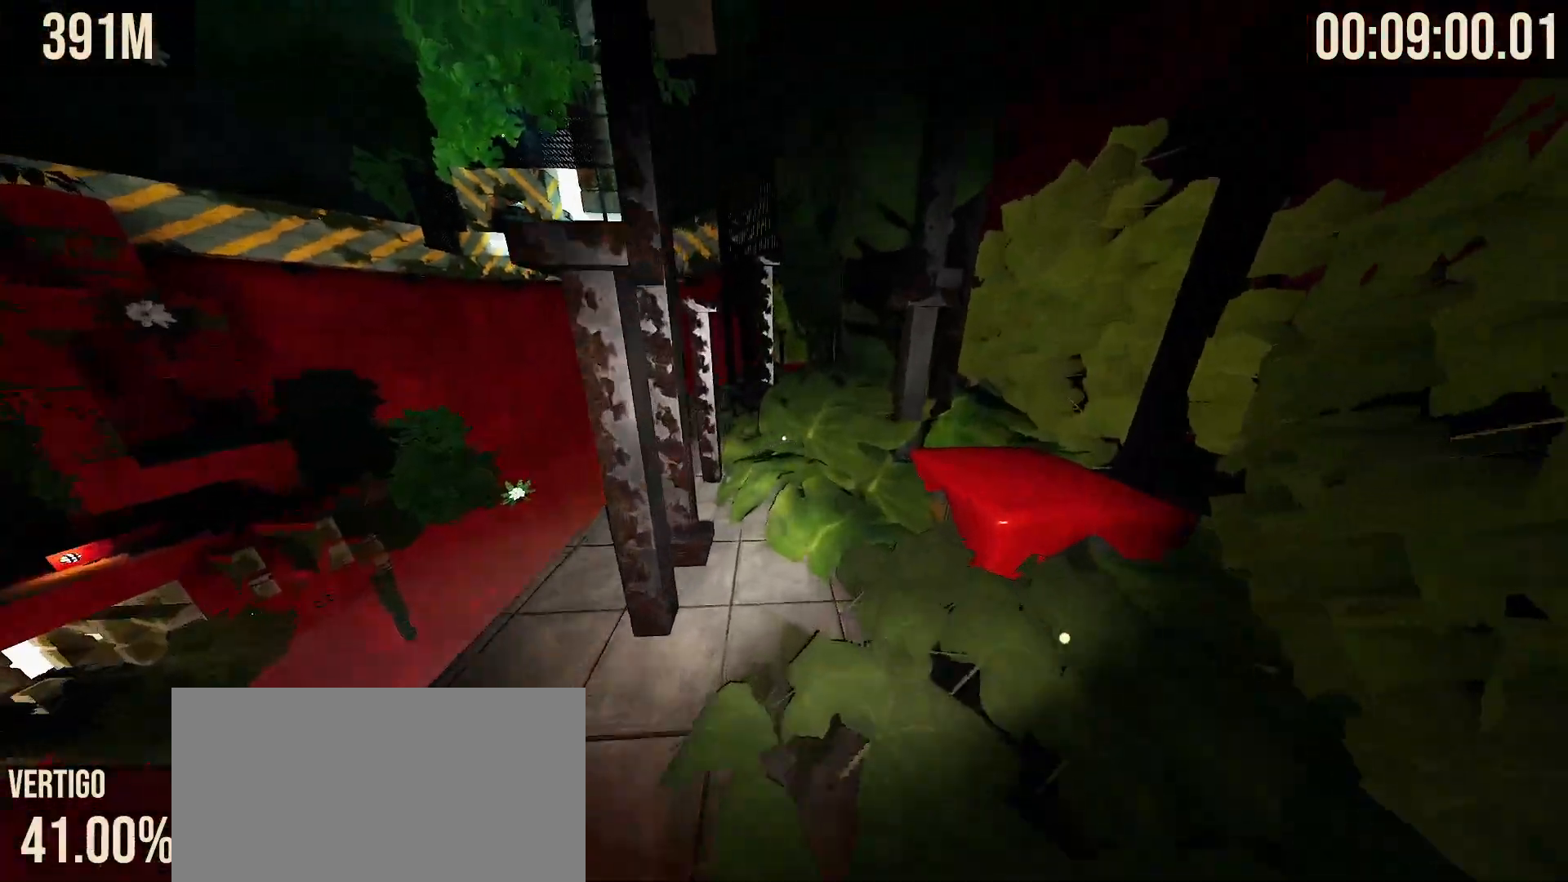
{"keys": ["space", "w"], "mouse": [], "events": []}
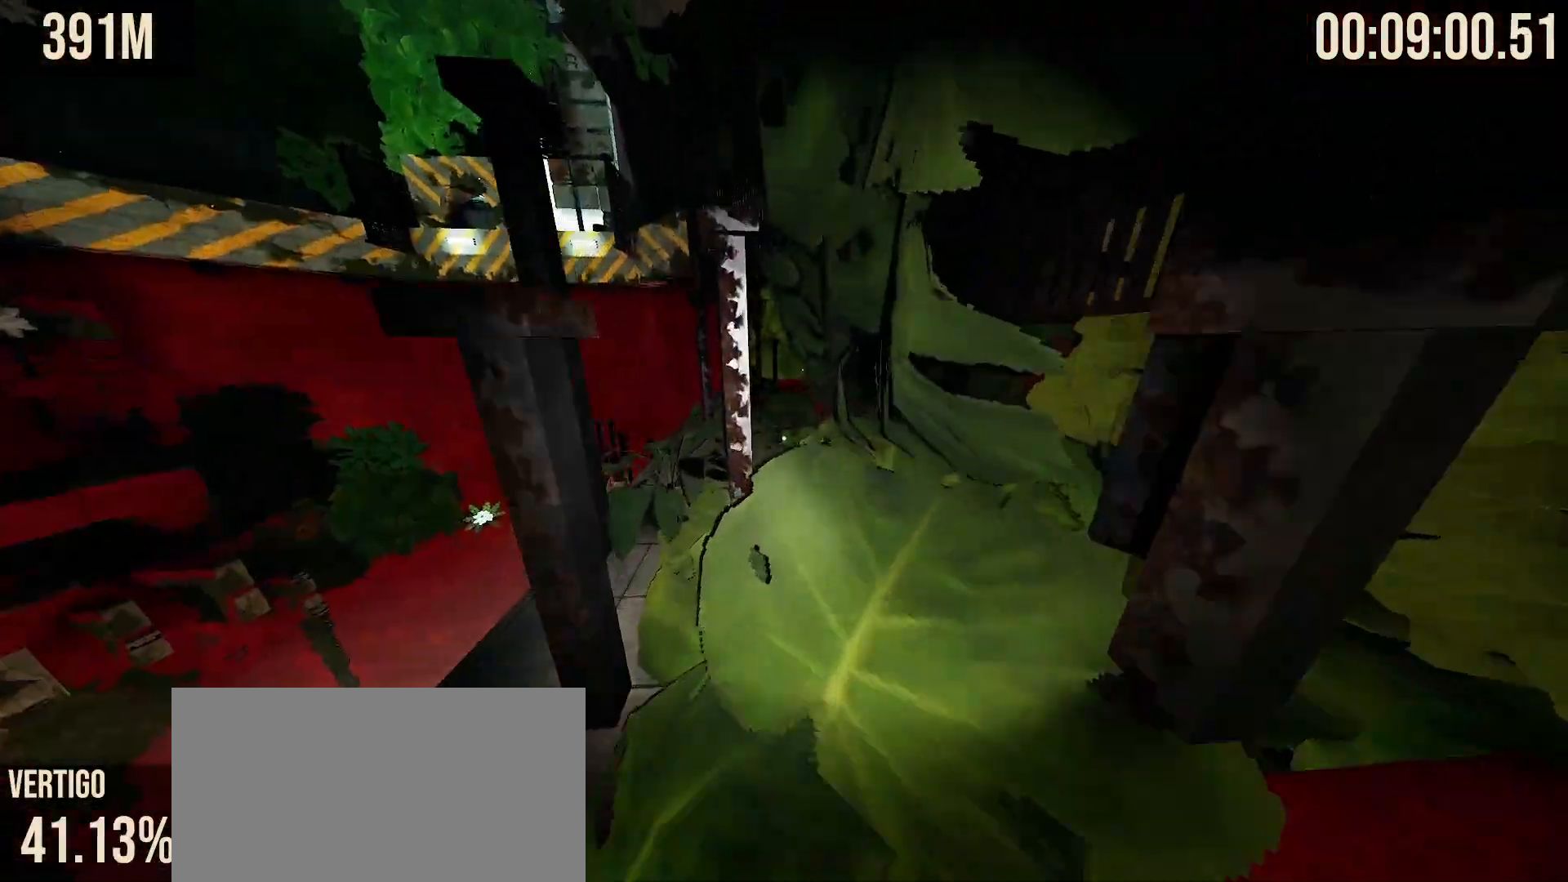
{"keys": ["space", "w"], "mouse": [], "events": [[300, "mouse_left", "down"], [317, "mouse_right", "down"], [450, "mouse_left", "up"], [450, "mouse_right", "up"]]}
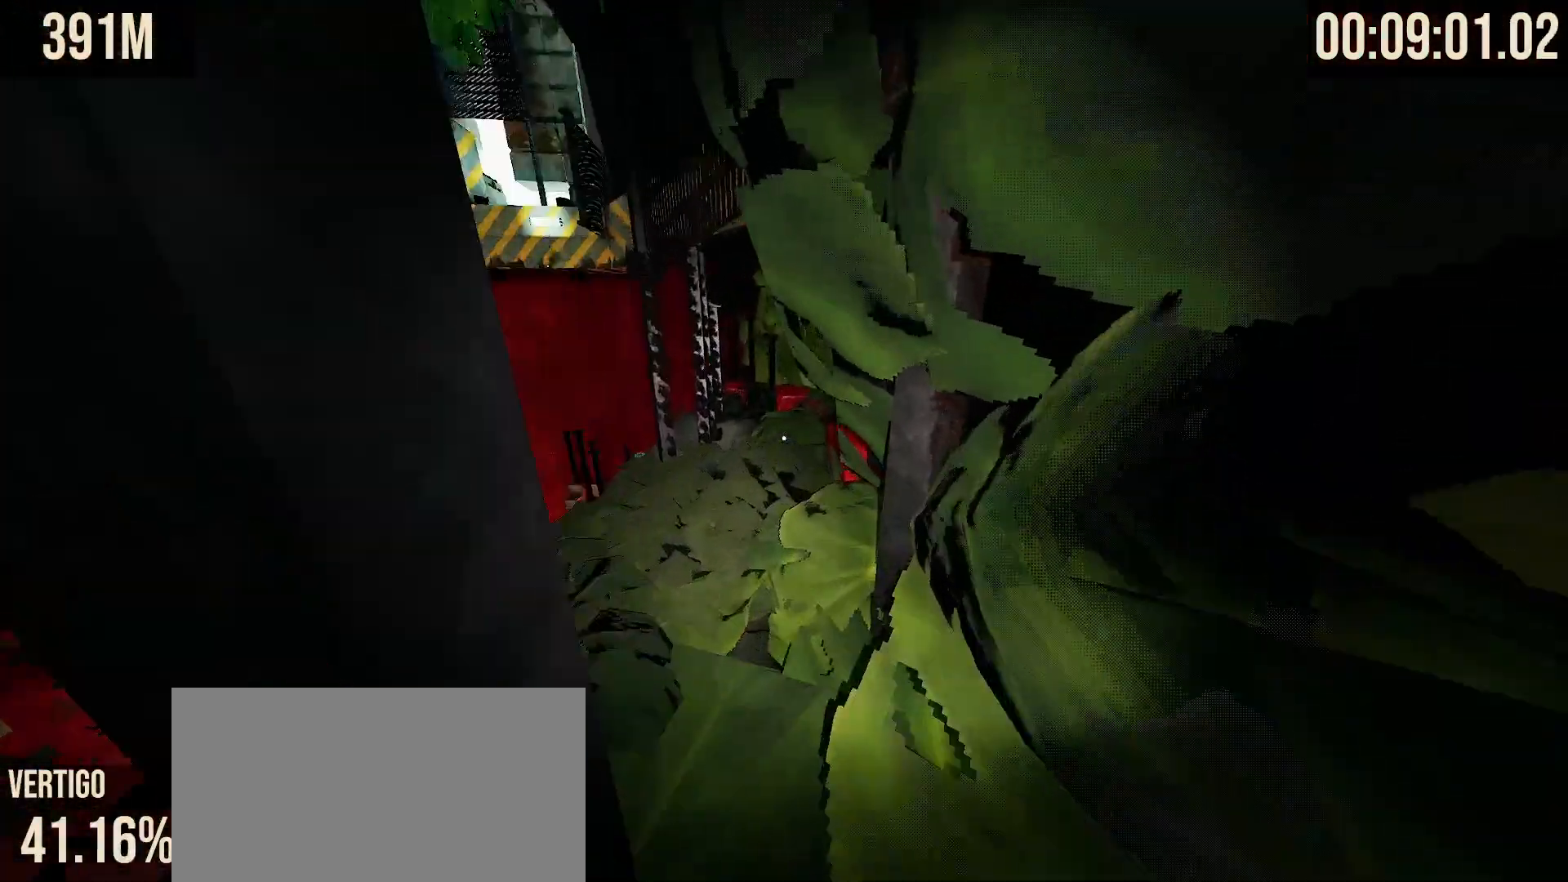
{"keys": ["space", "w"], "mouse": ["right"], "events": [[350, "mouse_right", "down"], [417, "mouse_left", "down"], [483, "mouse_left", "up"]]}
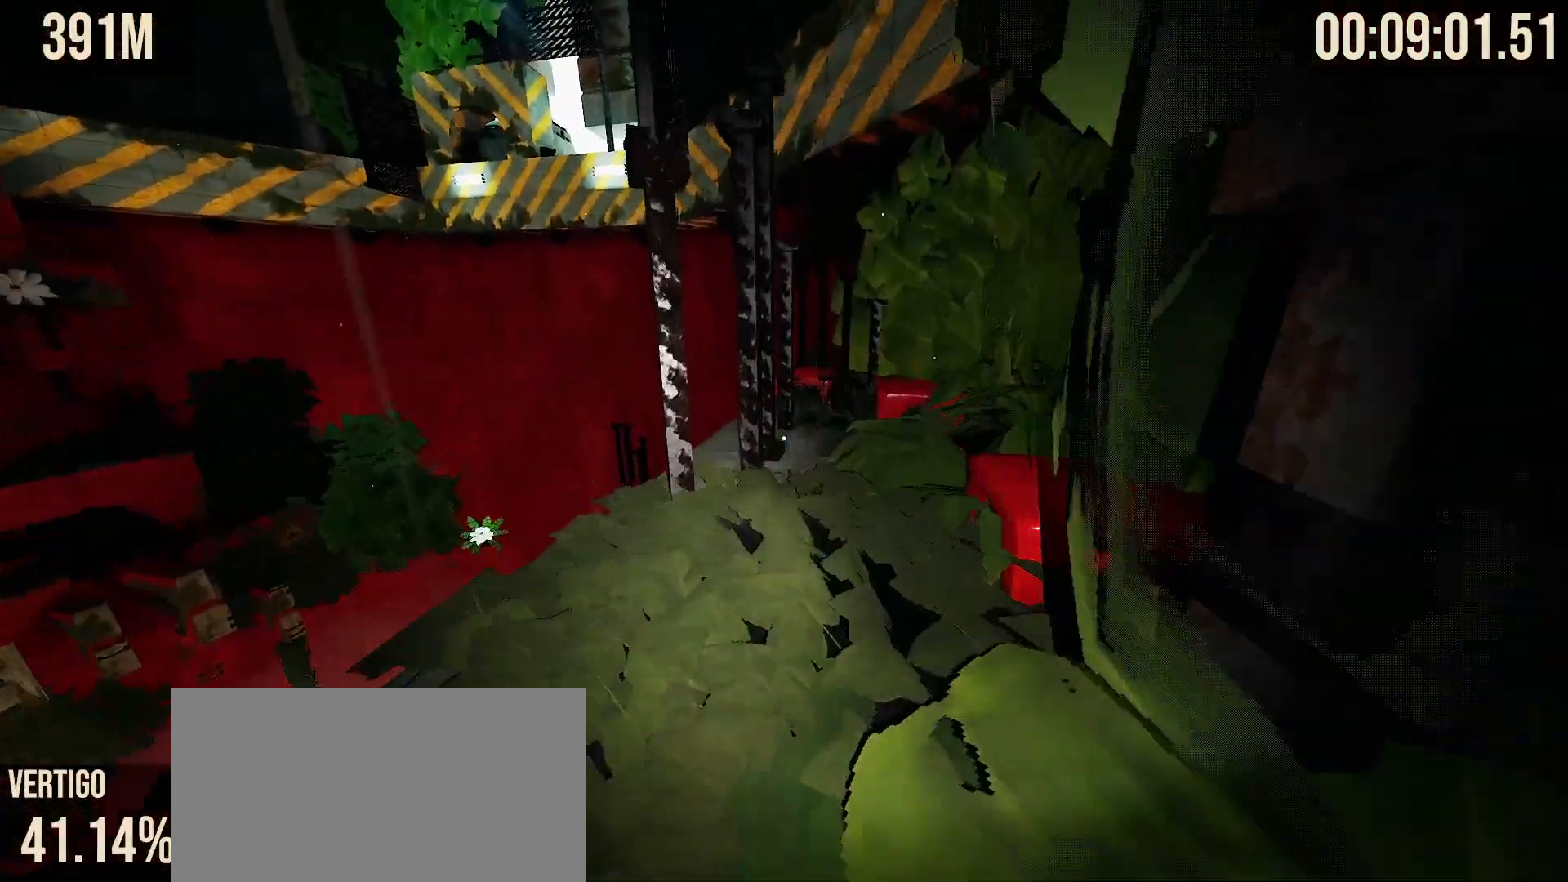
{"keys": ["space", "w"], "mouse": [], "events": [[33, "mouse_right", "up"]]}
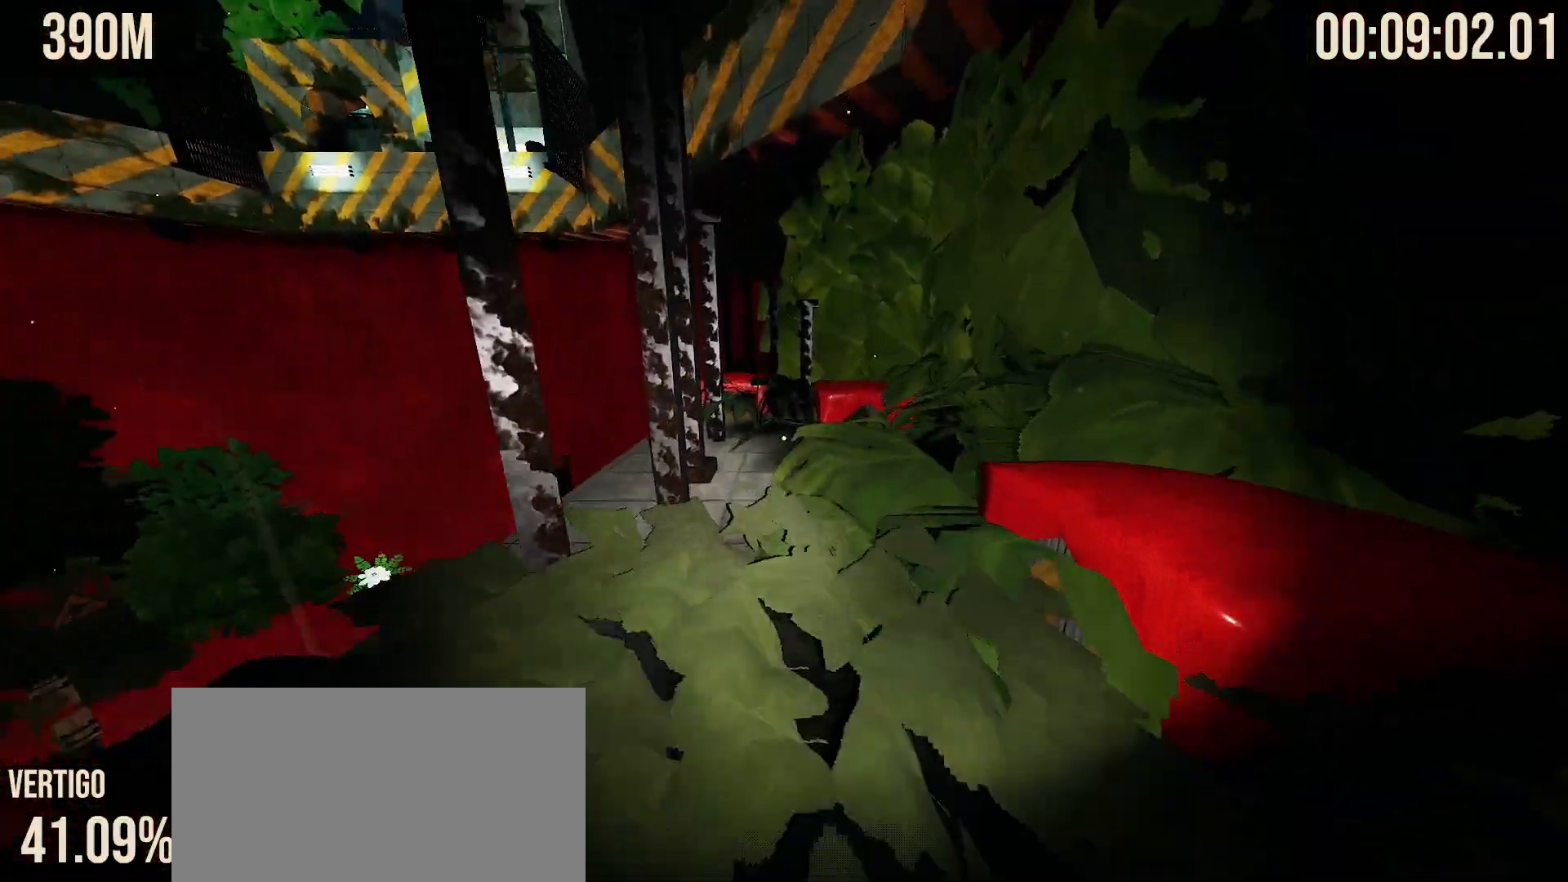
{"keys": ["space", "w"], "mouse": [], "events": []}
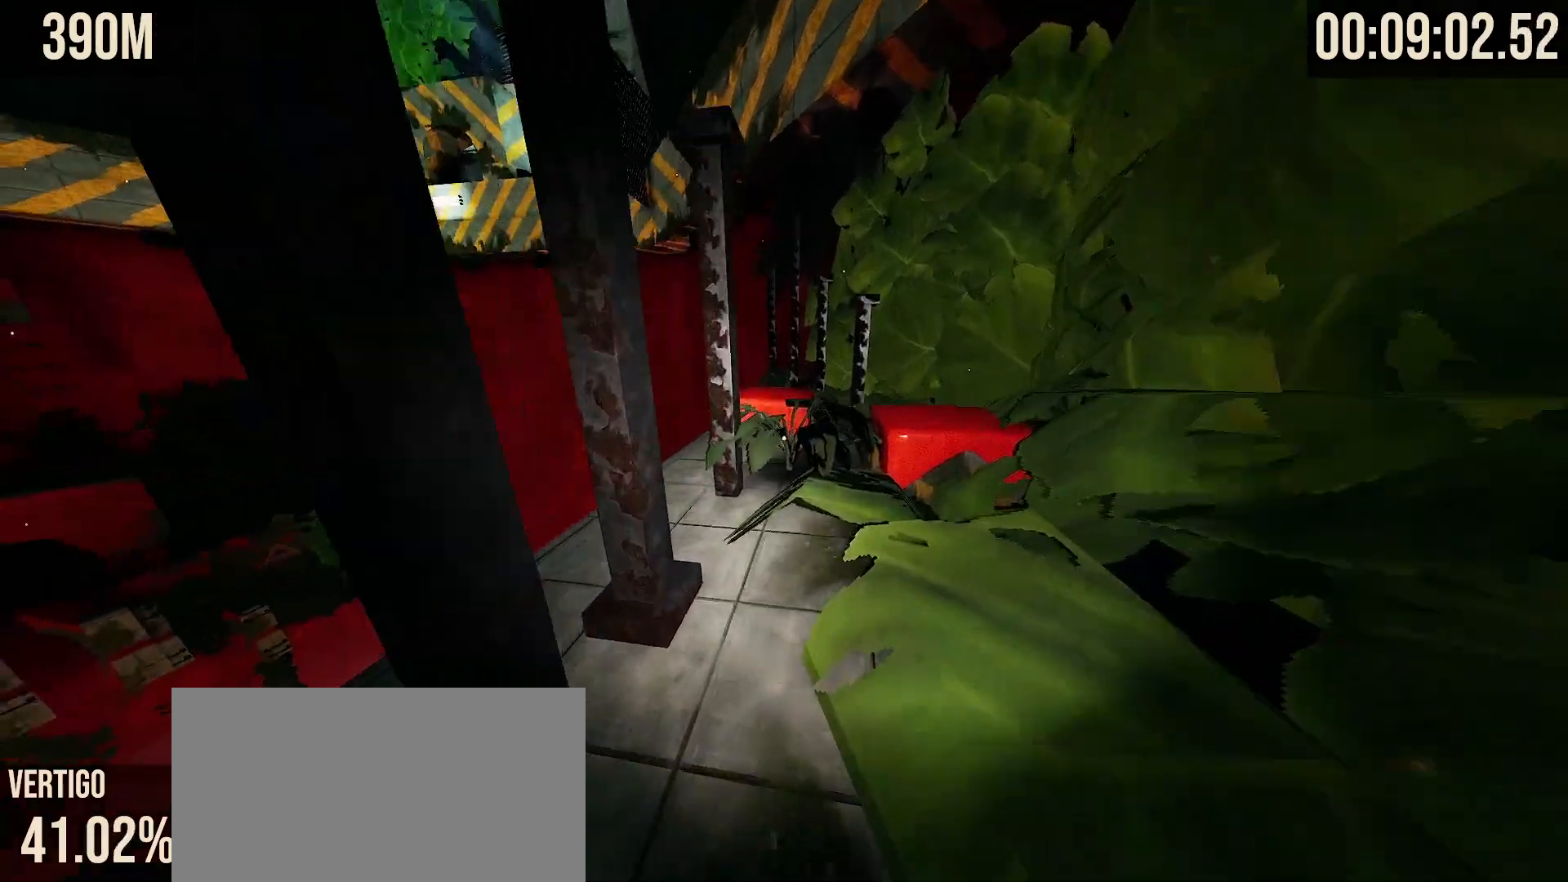
{"keys": ["w"], "mouse": [], "events": [[183, "space", "up"]]}
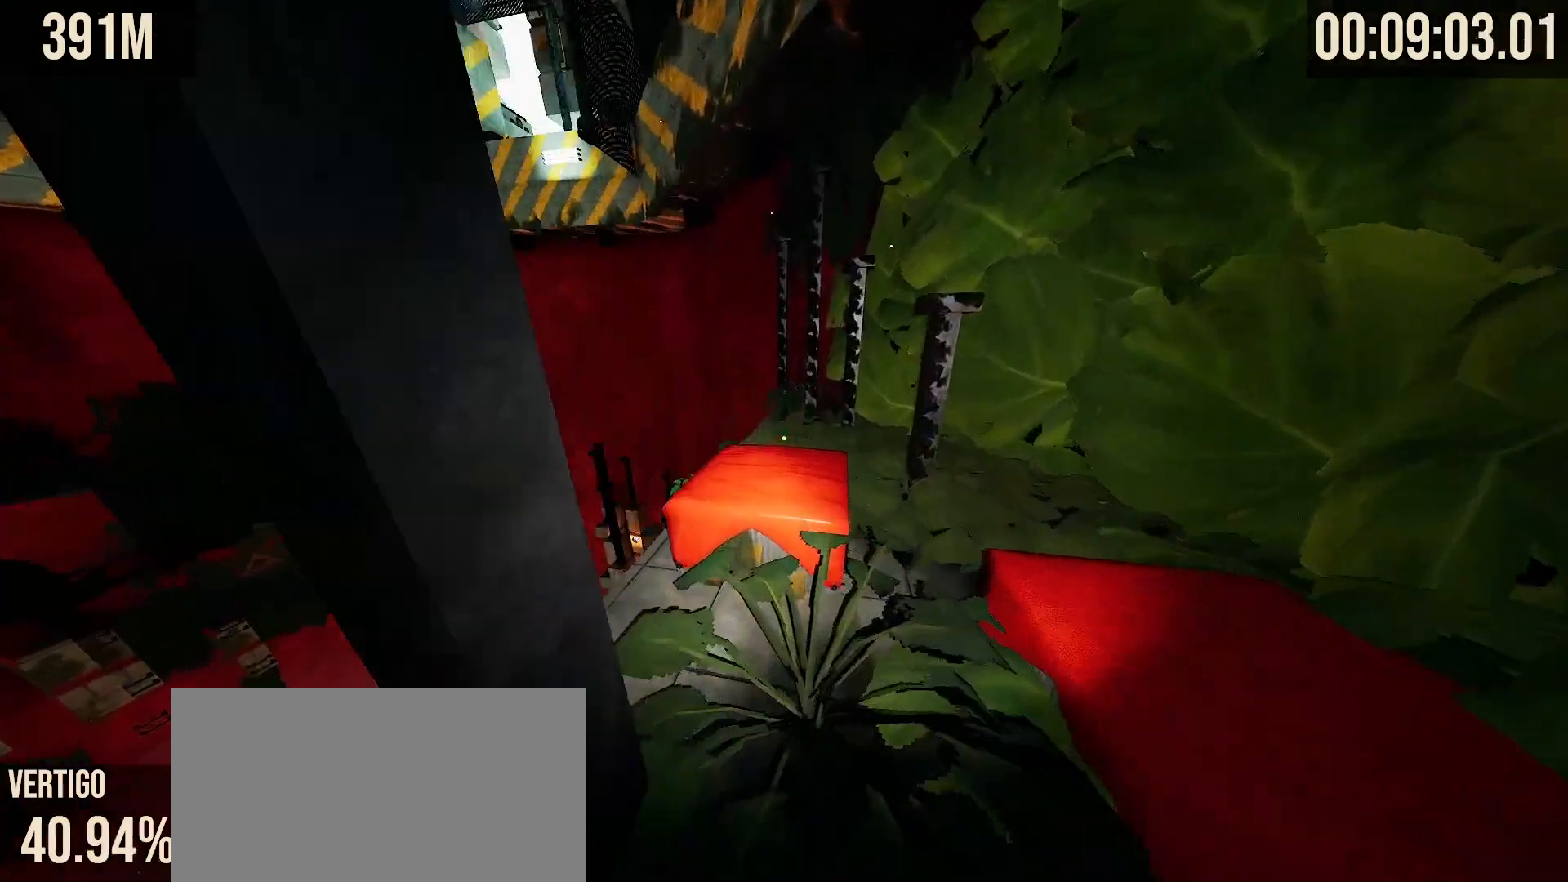
{"keys": ["shift"], "mouse": [], "events": [[83, "space", "down"], [333, "shift", "down"], [333, "space", "up"], [383, "w", "up"]]}
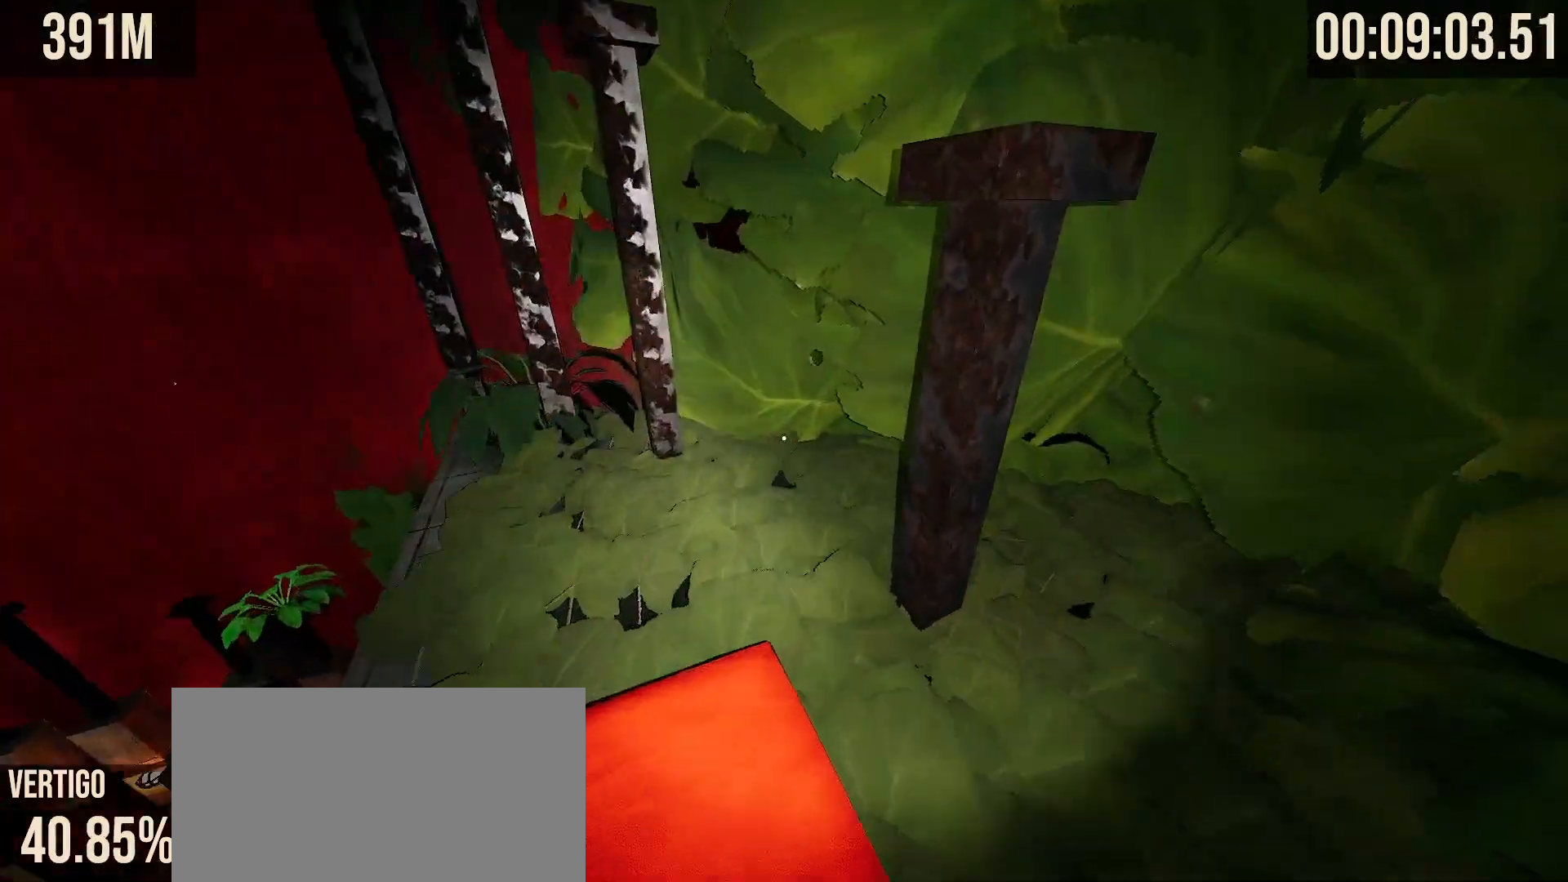
{"keys": ["space"], "mouse": [], "events": [[167, "shift", "up"], [267, "space", "down"]]}
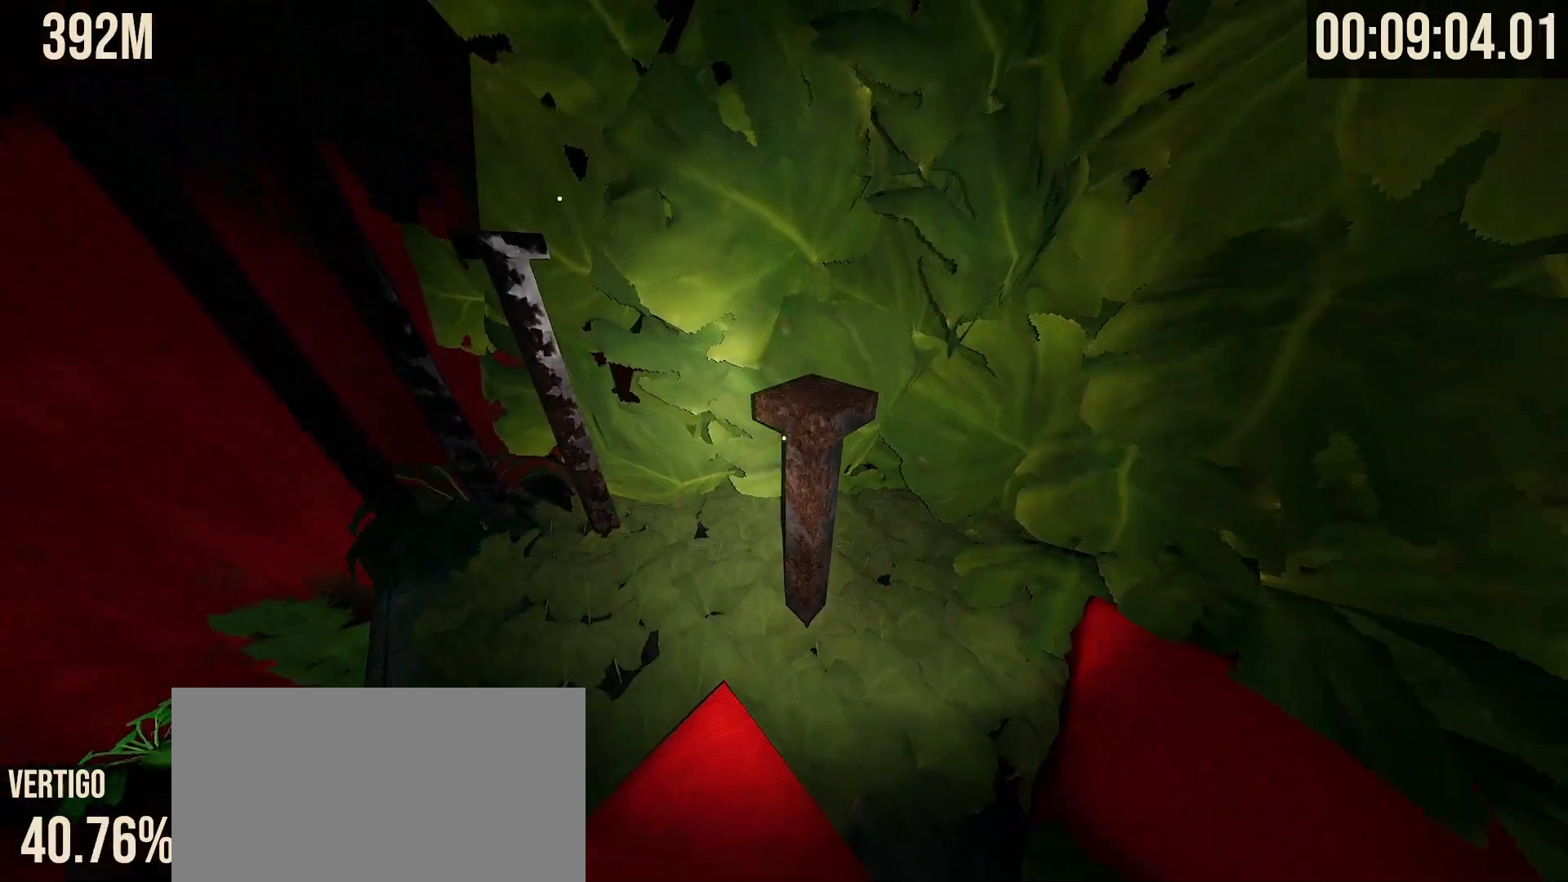
{"keys": ["space"], "mouse": ["wheel"]}
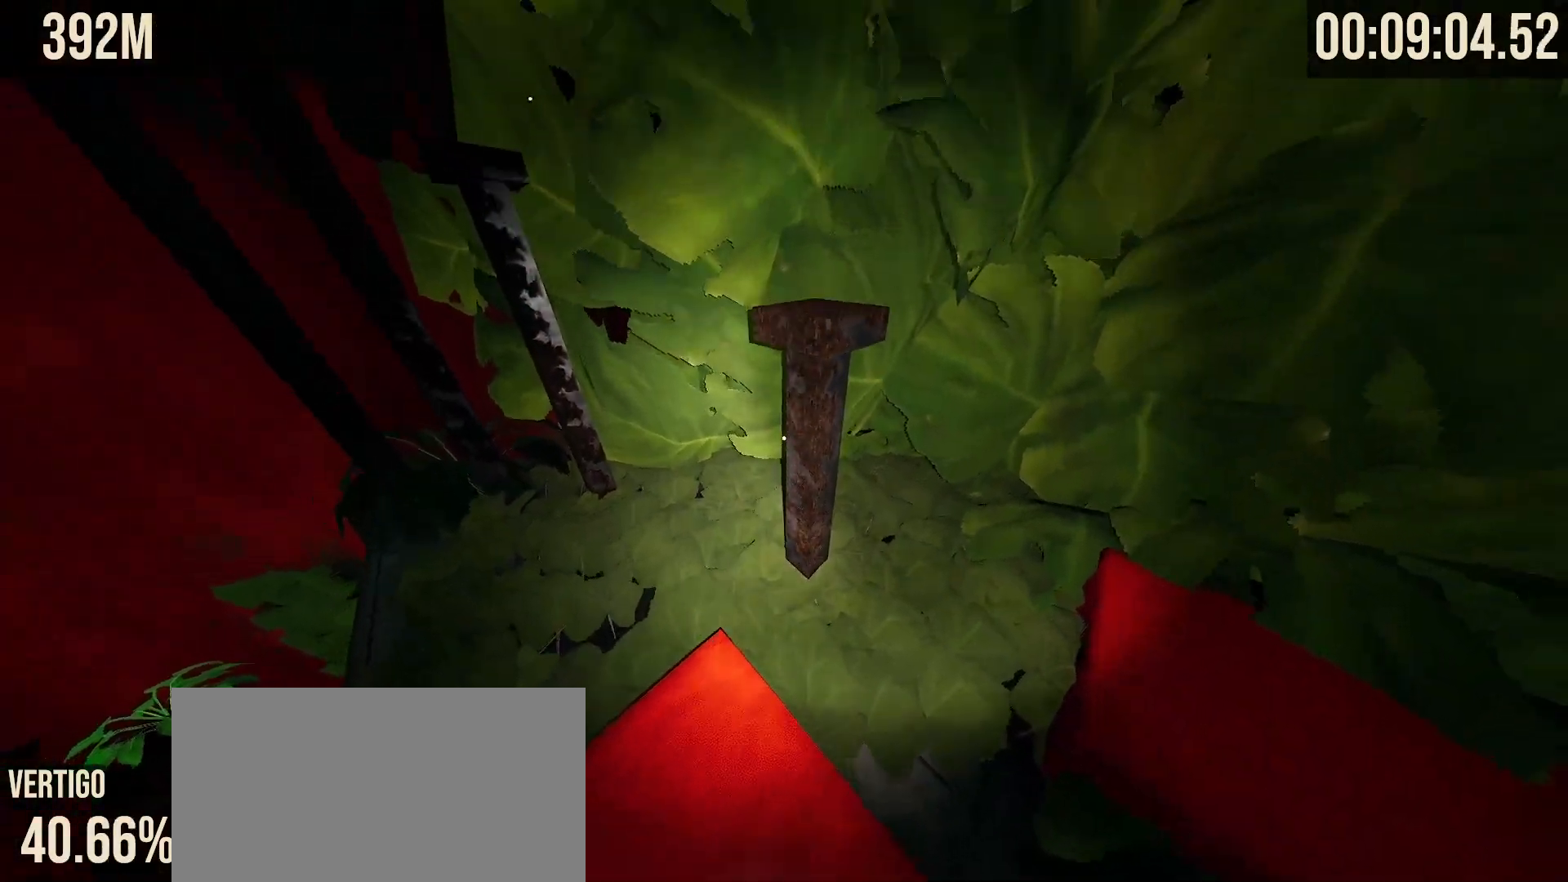
{"keys": ["space", "w"], "mouse": [], "events": [[317, "w", "down"], [467, "mouse_wheel", "up"]]}
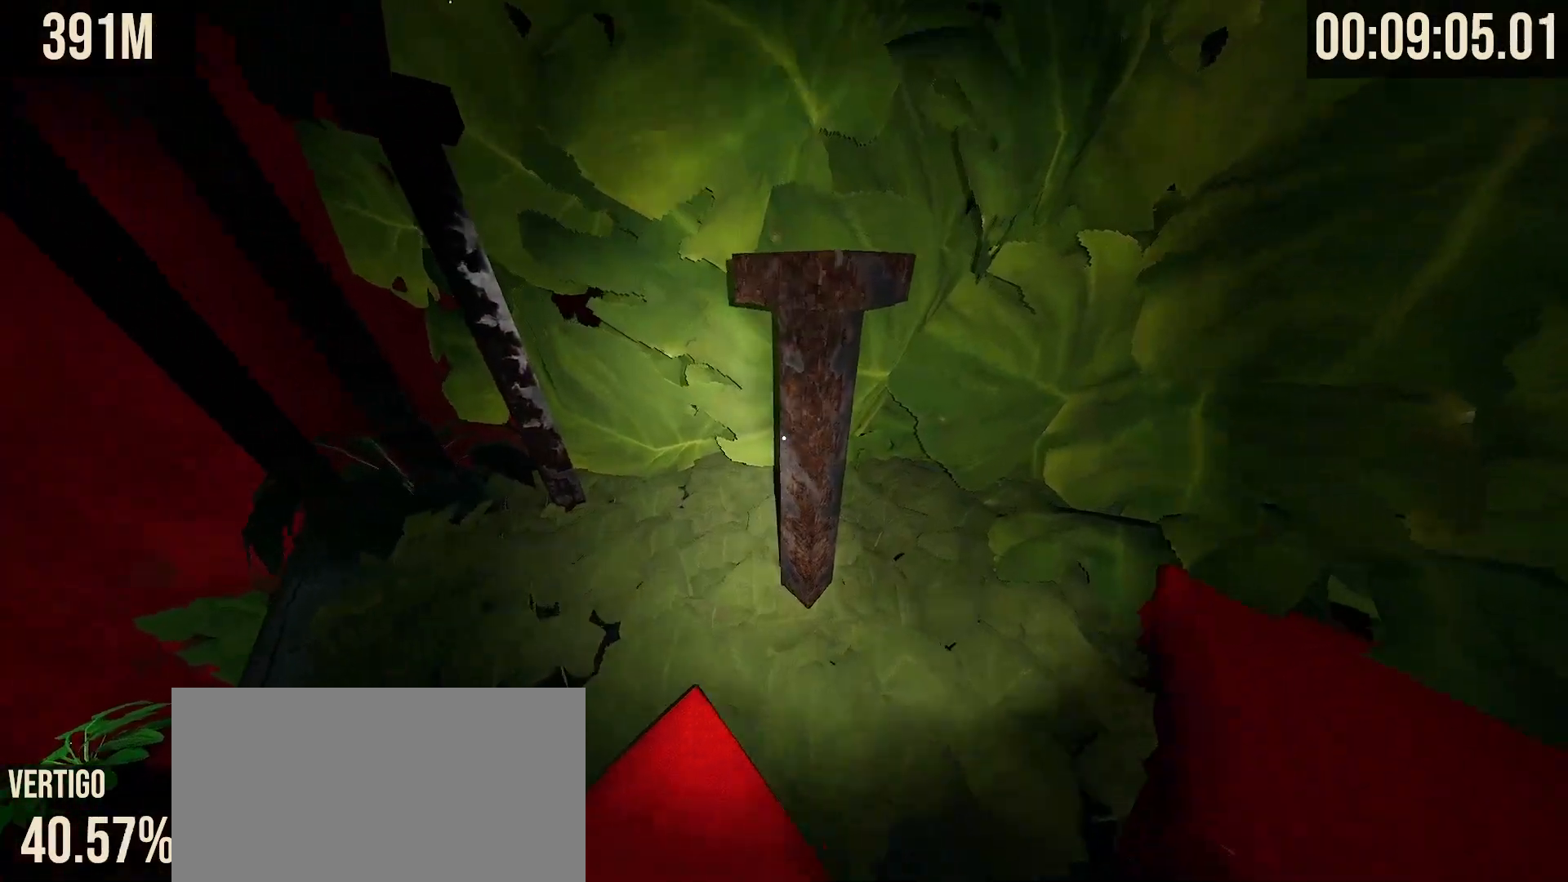
{"keys": ["shift"], "mouse": [], "events": [[83, "space", "up"], [83, "w", "up"], [117, "shift", "down"], [167, "s", "down"], [467, "s", "up"]]}
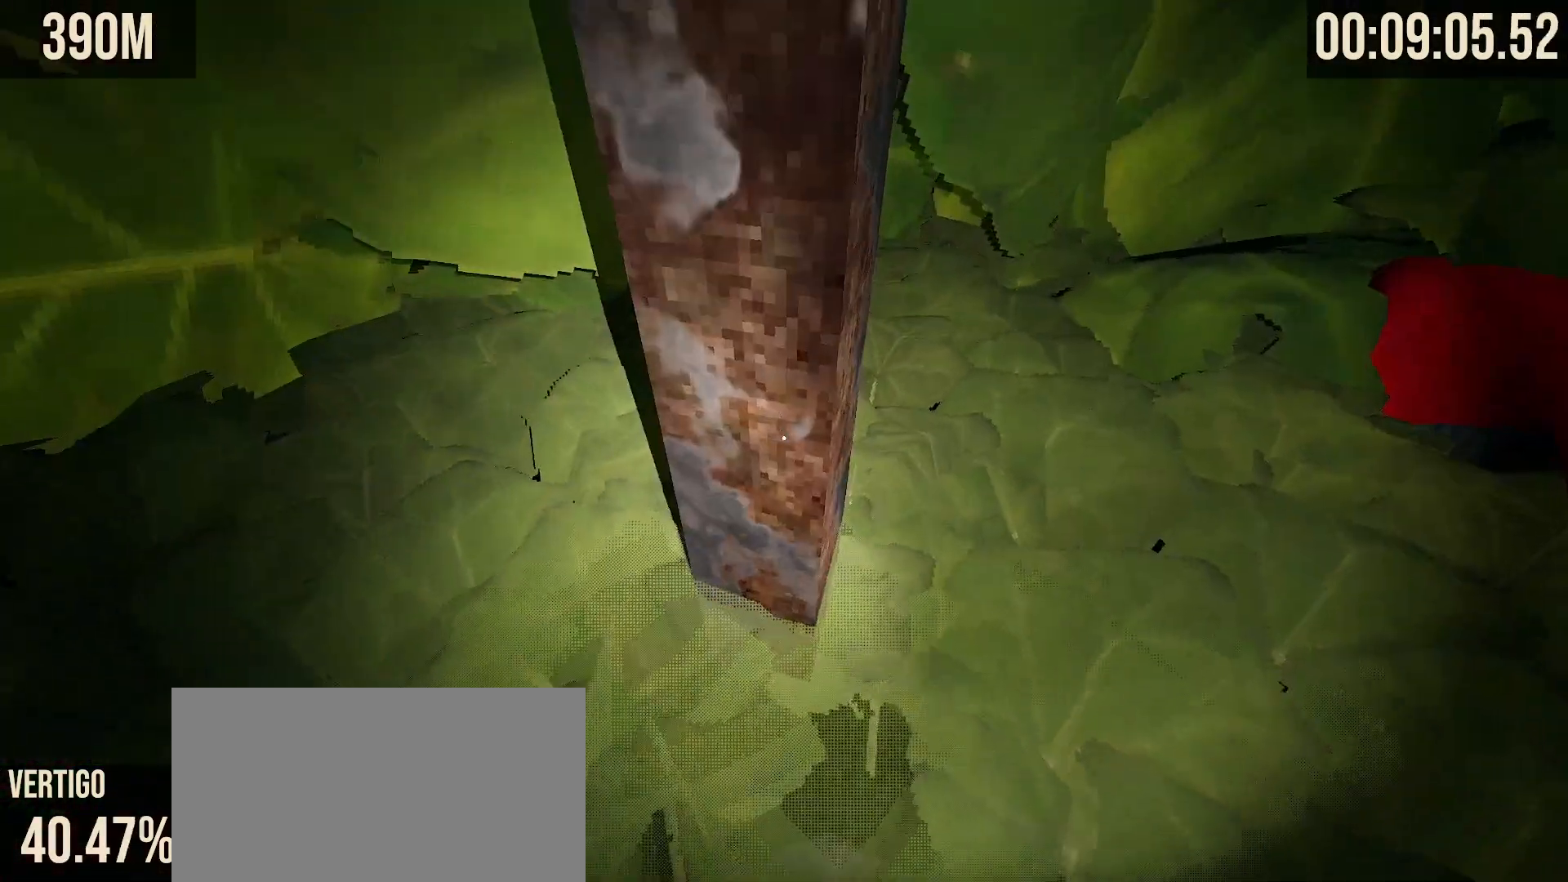
{"keys": ["s", "shift"], "mouse": [], "events": [[33, "space", "down"], [67, "s", "down"], [283, "space", "up"], [383, "a", "down"], [433, "a", "up"]]}